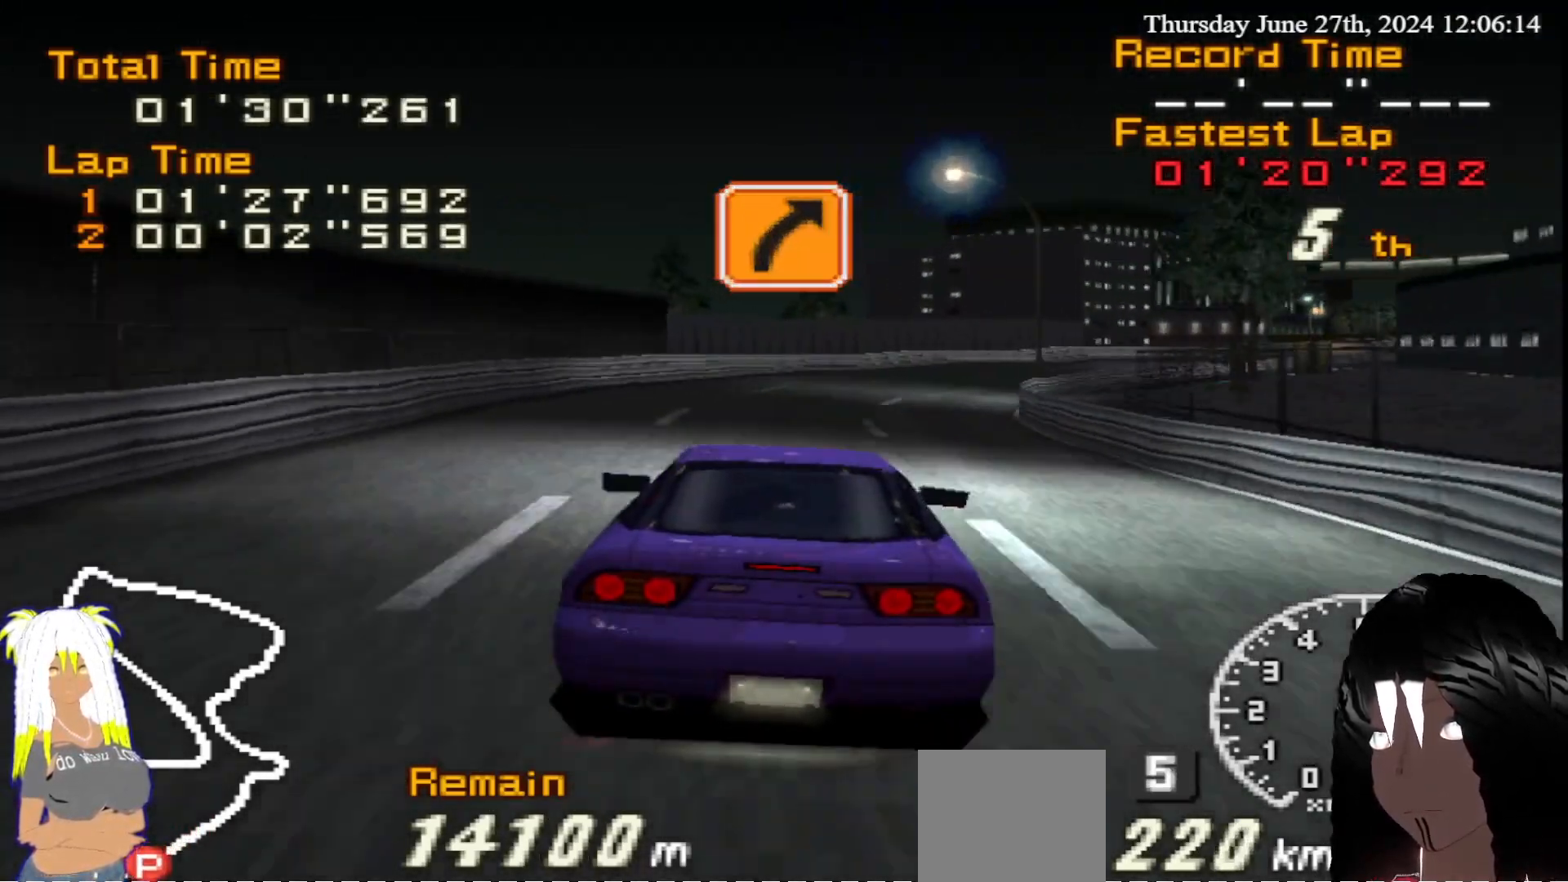
Gameplay with a controller (PlayStation layout); each line is a JSON object with the inputs held at the frame after it. "events" lists button and stick changes between this image and that frame as [ms after this image, input, new state], when the widget could be followed in between. Not read: L3 R3.
{"buttons": [], "left_stick": "center", "right_stick": "center", "events": [[83, "R2", "up"], [283, "left_stick", "center"], [367, "CIRCLE", "up"]]}
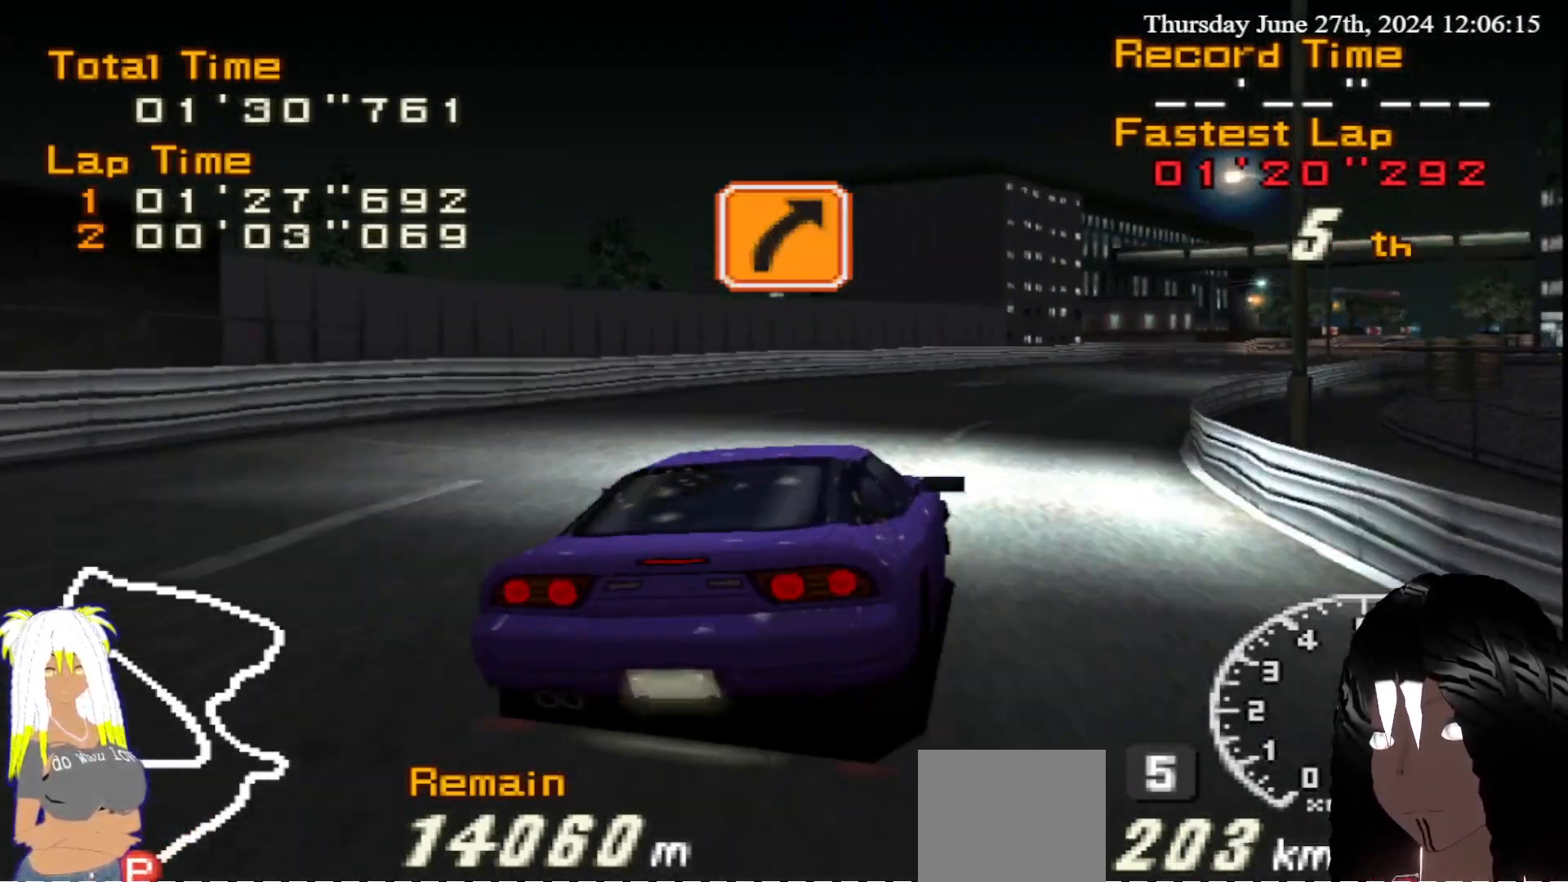
{"buttons": ["R2"], "left_stick": "left", "right_stick": "center", "events": [[50, "R2", "down"], [167, "left_stick", "right"], [317, "left_stick", "center"], [467, "left_stick", "left"]]}
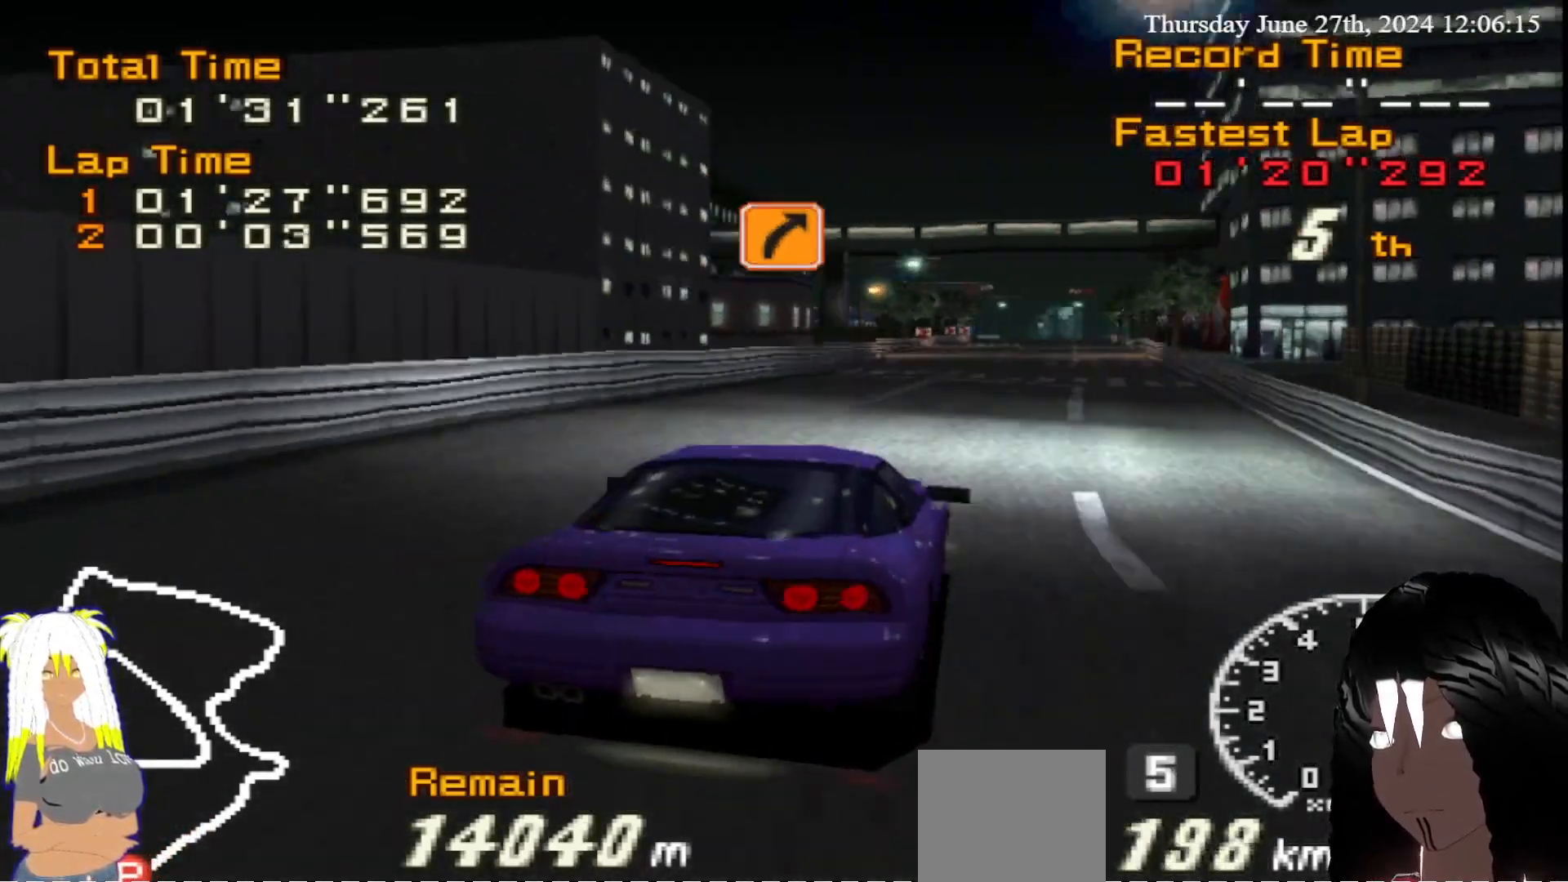
{"buttons": ["R2"], "left_stick": "center", "right_stick": "center", "events": [[50, "left_stick", "center"], [200, "left_stick", "right"], [383, "left_stick", "center"]]}
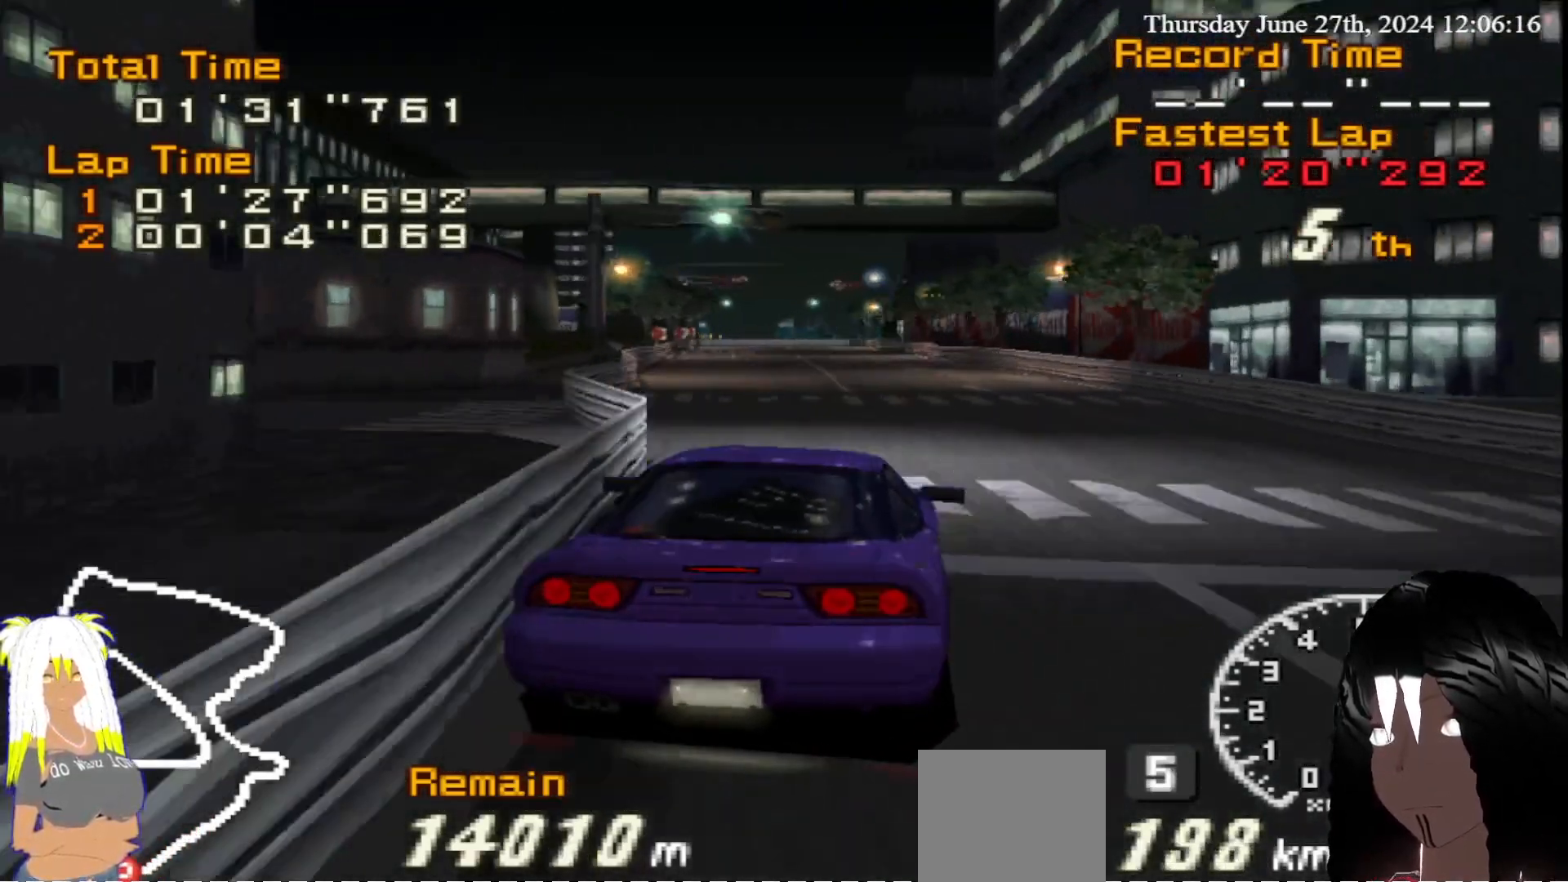
{"buttons": ["R2"], "left_stick": "left", "right_stick": "center", "events": [[317, "left_stick", "left"]]}
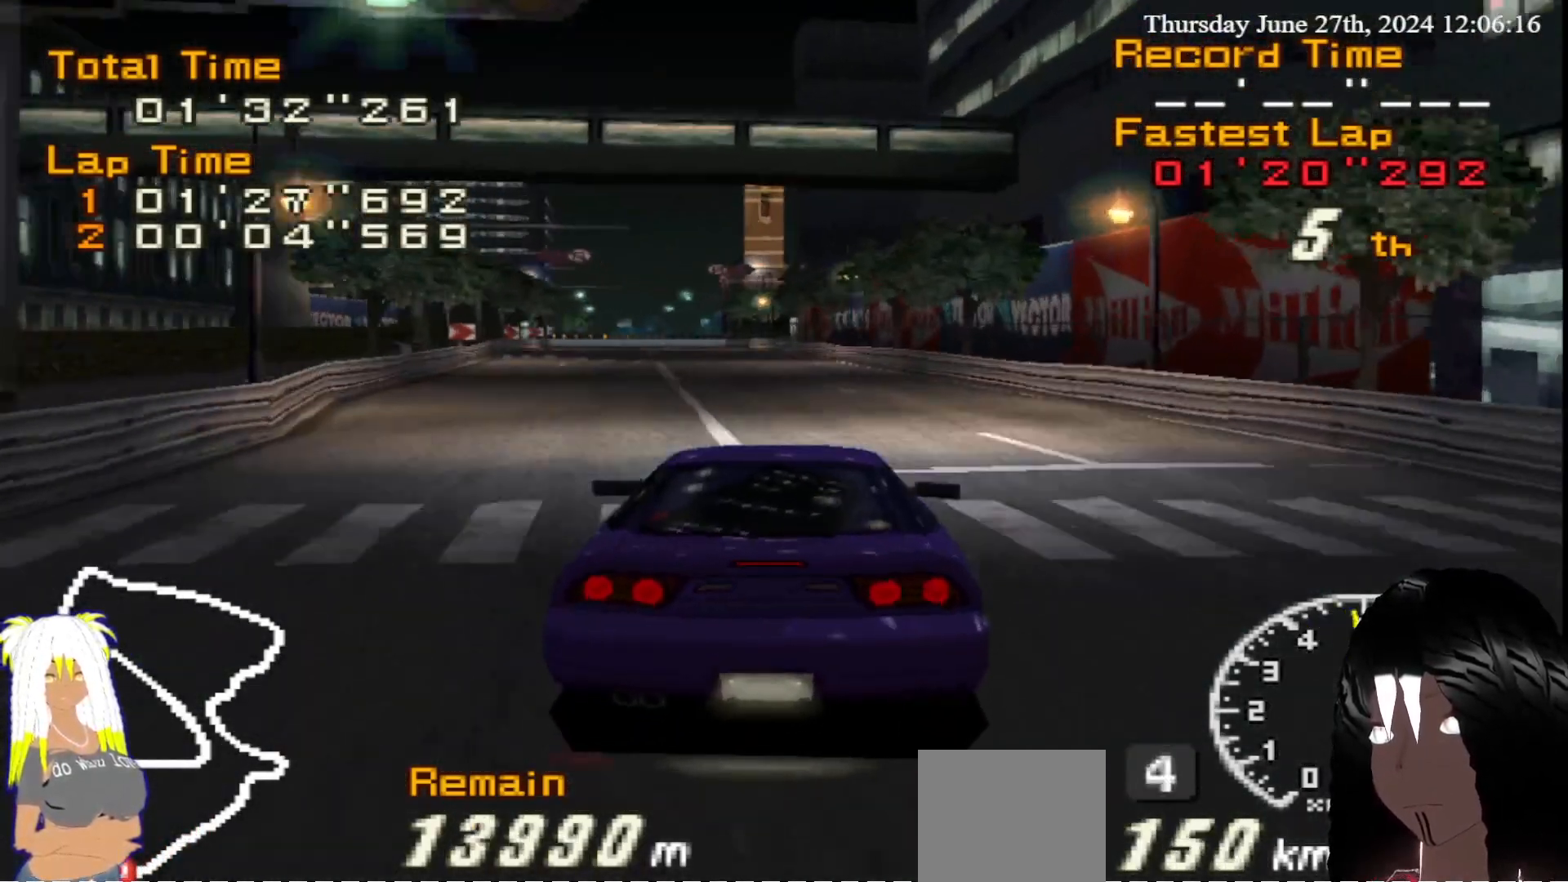
{"buttons": ["R2"], "left_stick": "center", "right_stick": "center", "events": [[33, "left_stick", "center"], [367, "left_stick", "left"], [467, "left_stick", "center"]]}
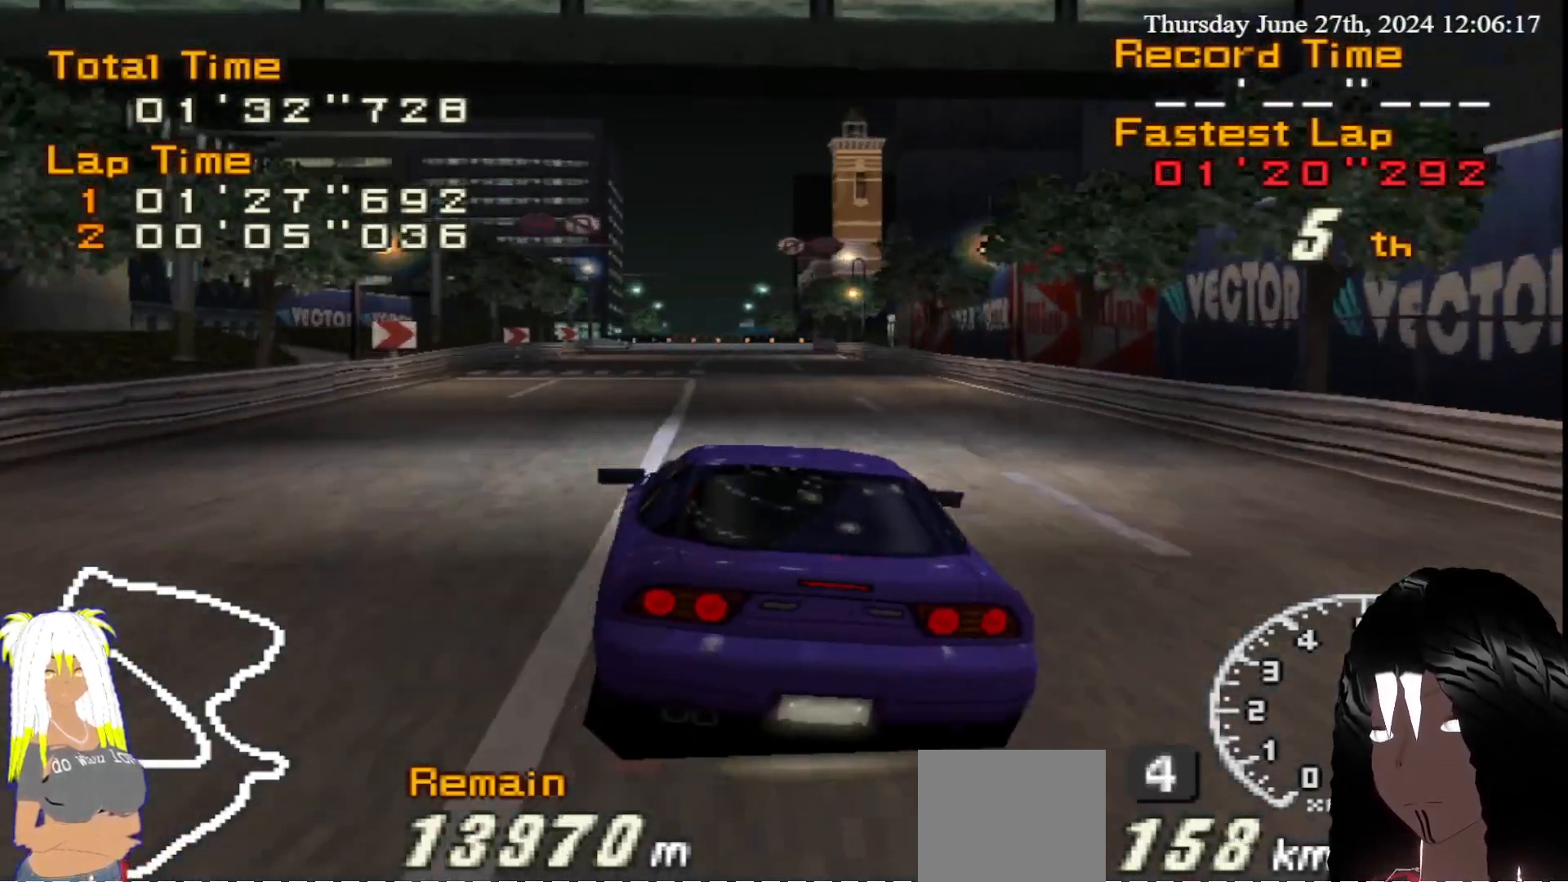
{"buttons": ["R2"], "left_stick": "center", "right_stick": "center", "events": []}
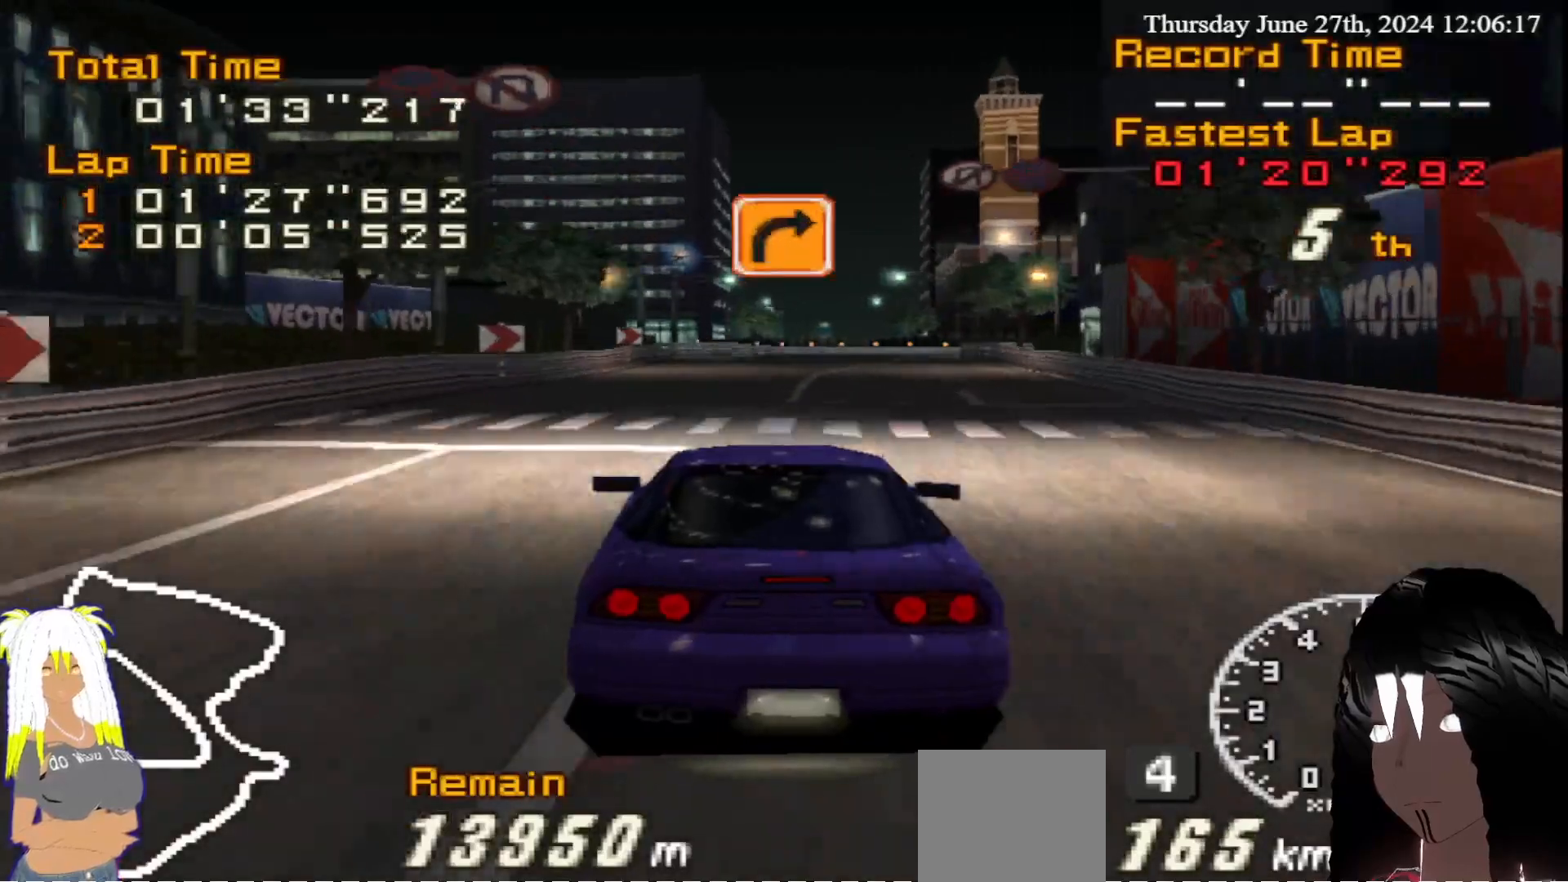
{"buttons": ["R2"], "left_stick": "center", "right_stick": "center", "events": []}
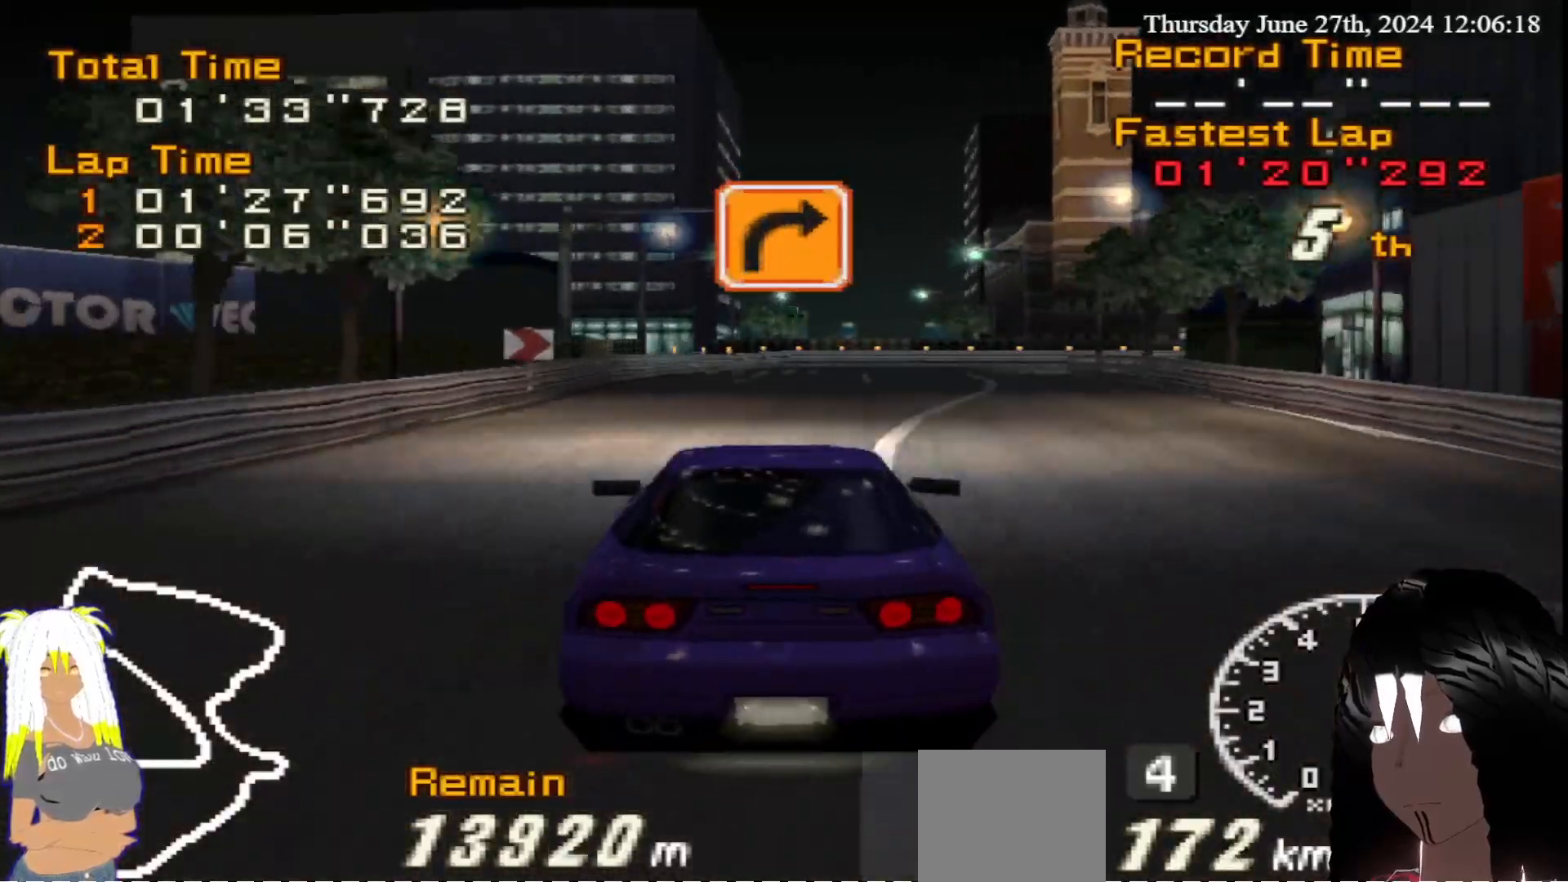
{"buttons": ["CIRCLE"], "left_stick": "right", "right_stick": "center", "events": [[83, "left_stick", "right"], [133, "CIRCLE", "down"], [167, "R2", "up"]]}
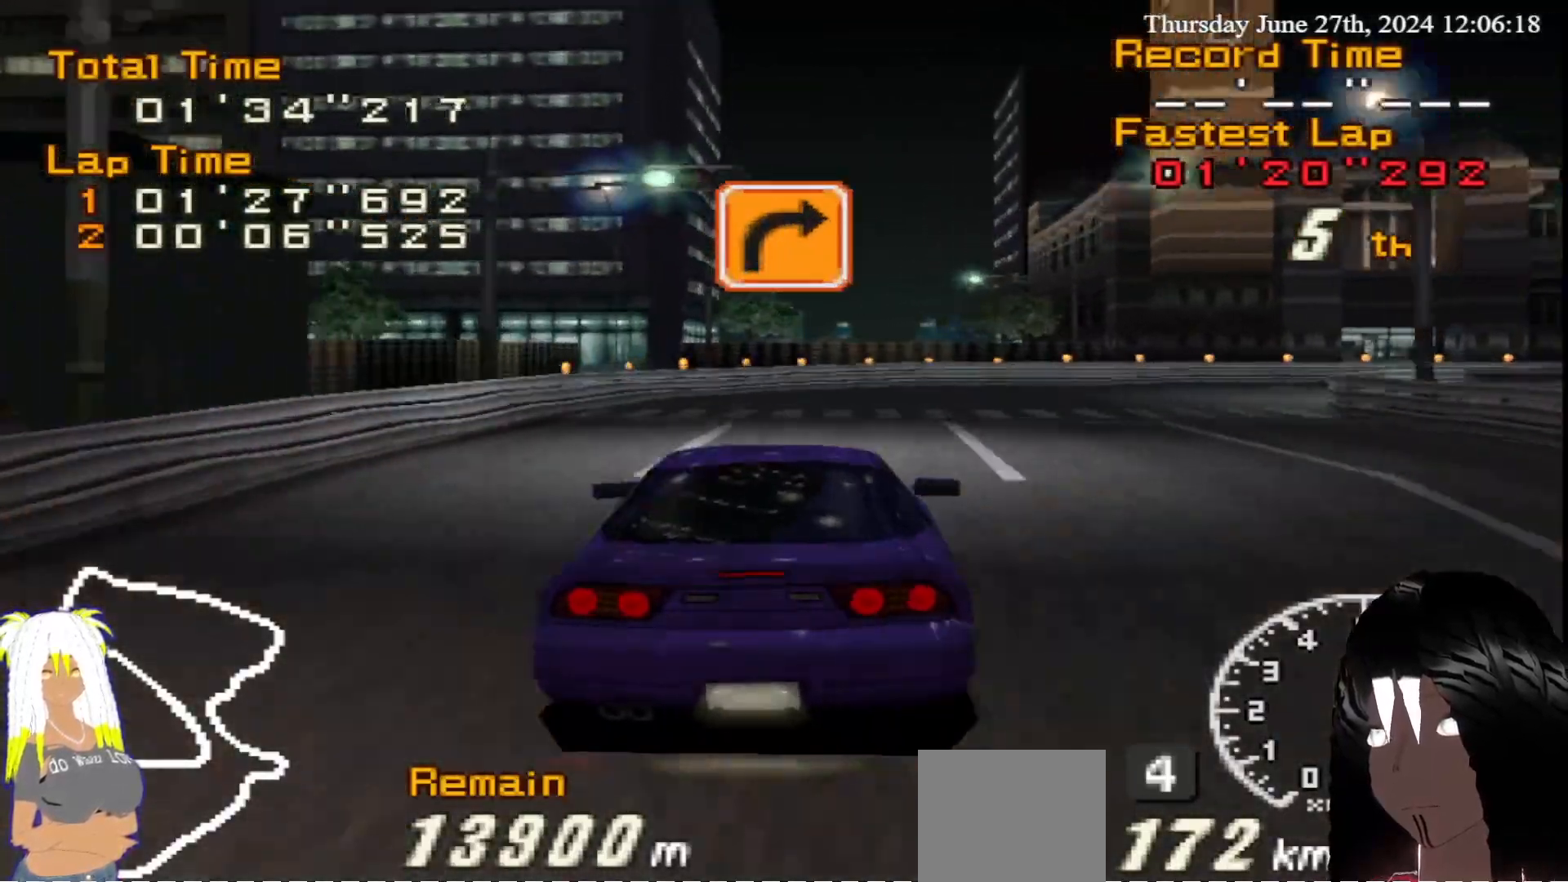
{"buttons": ["CIRCLE"], "left_stick": "right", "right_stick": "center", "events": []}
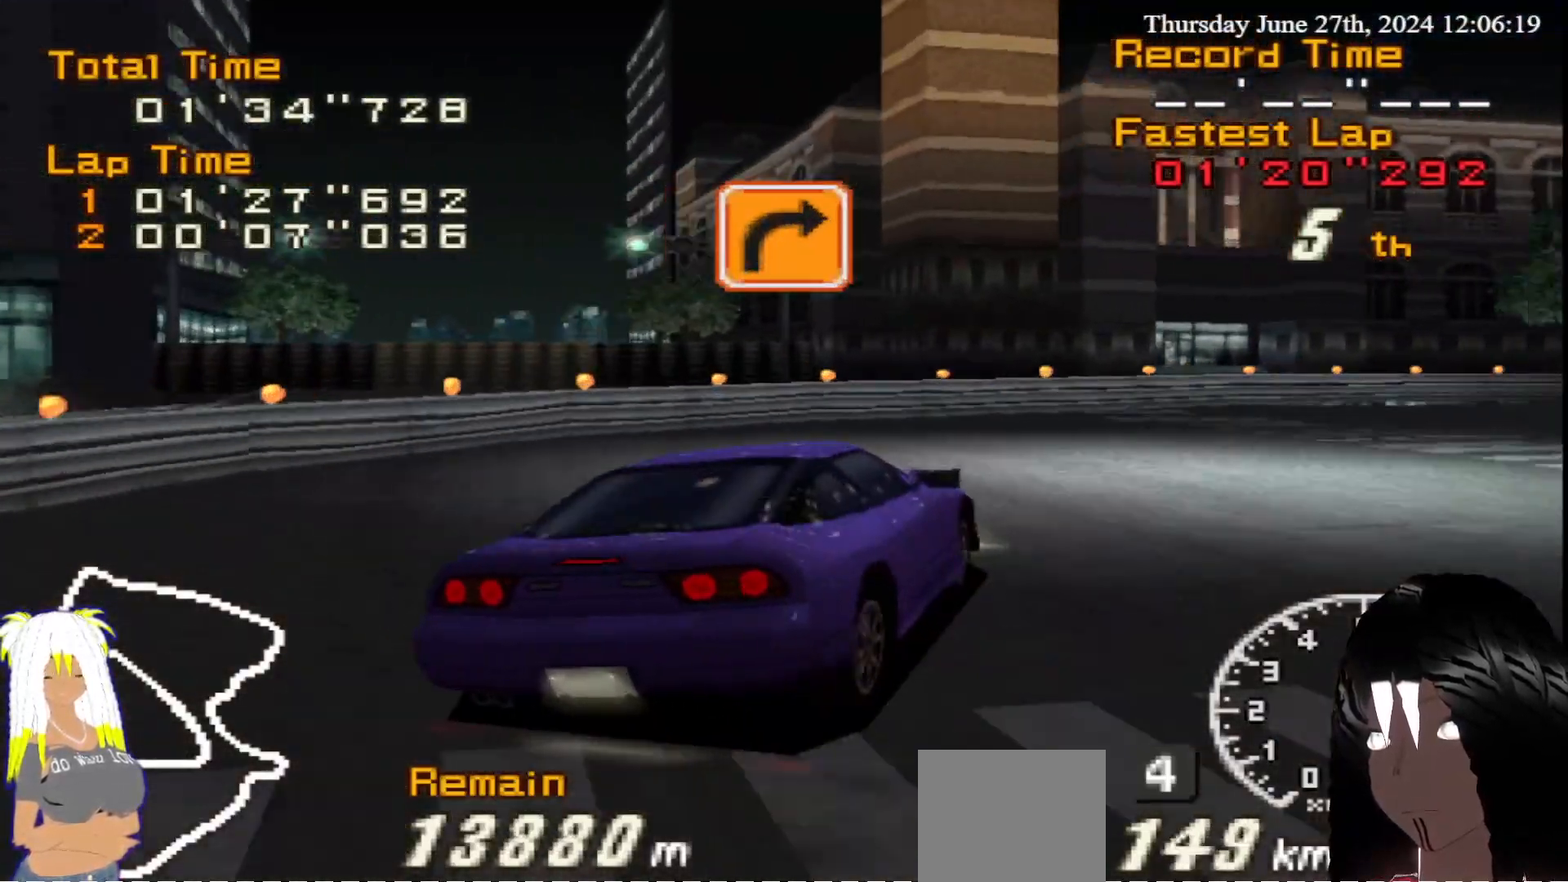
{"buttons": ["R2"], "left_stick": "left", "right_stick": "center", "events": [[33, "CIRCLE", "up"], [50, "R2", "down"], [67, "left_stick", "center"], [317, "left_stick", "left"]]}
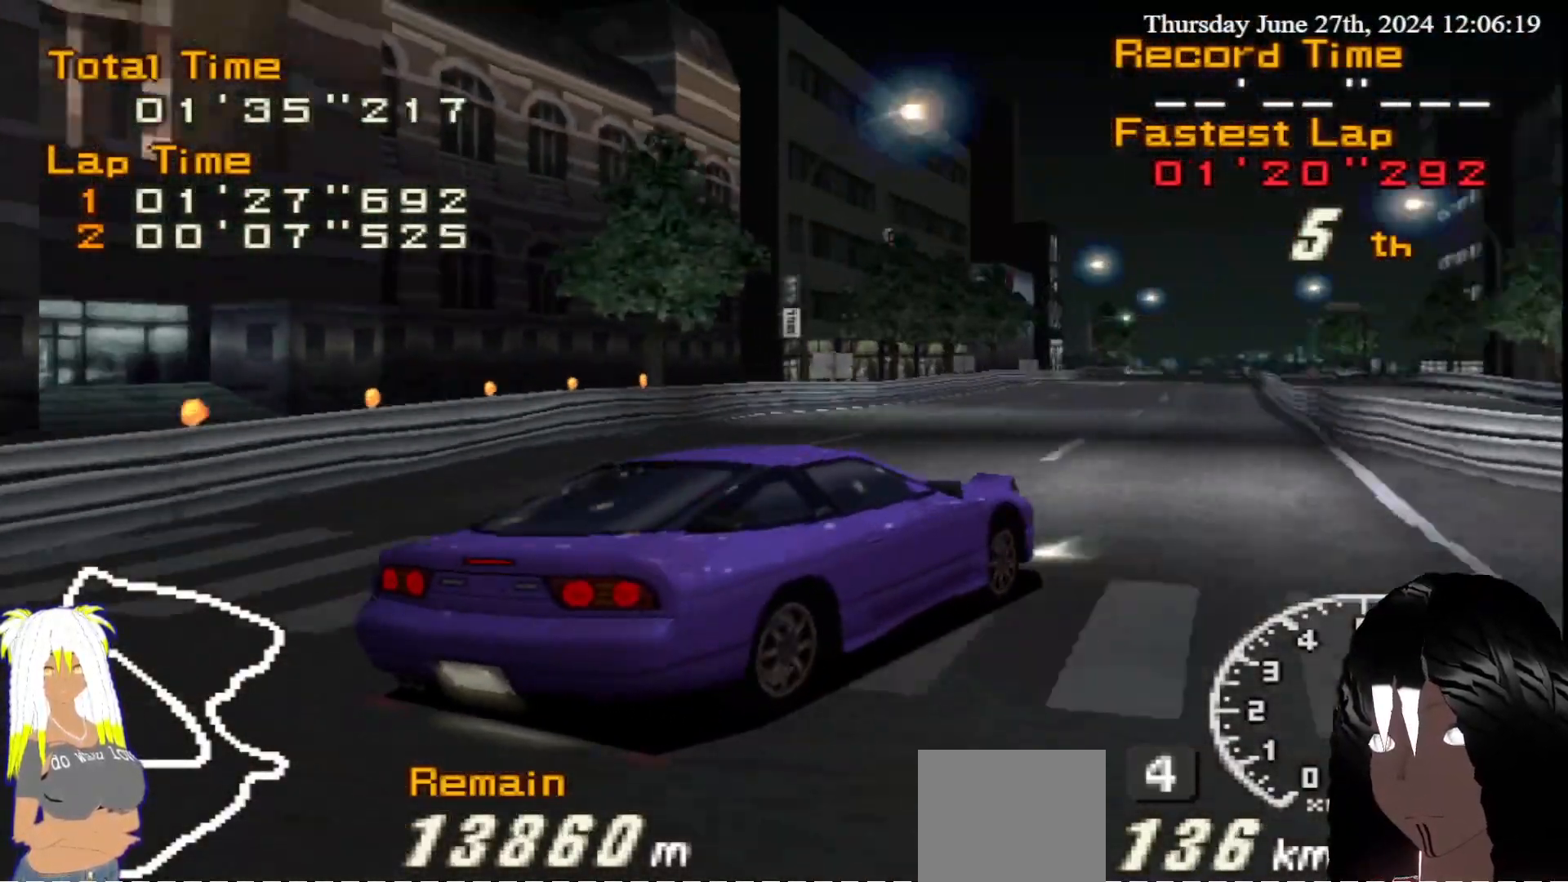
{"buttons": ["R2"], "left_stick": "left", "right_stick": "center"}
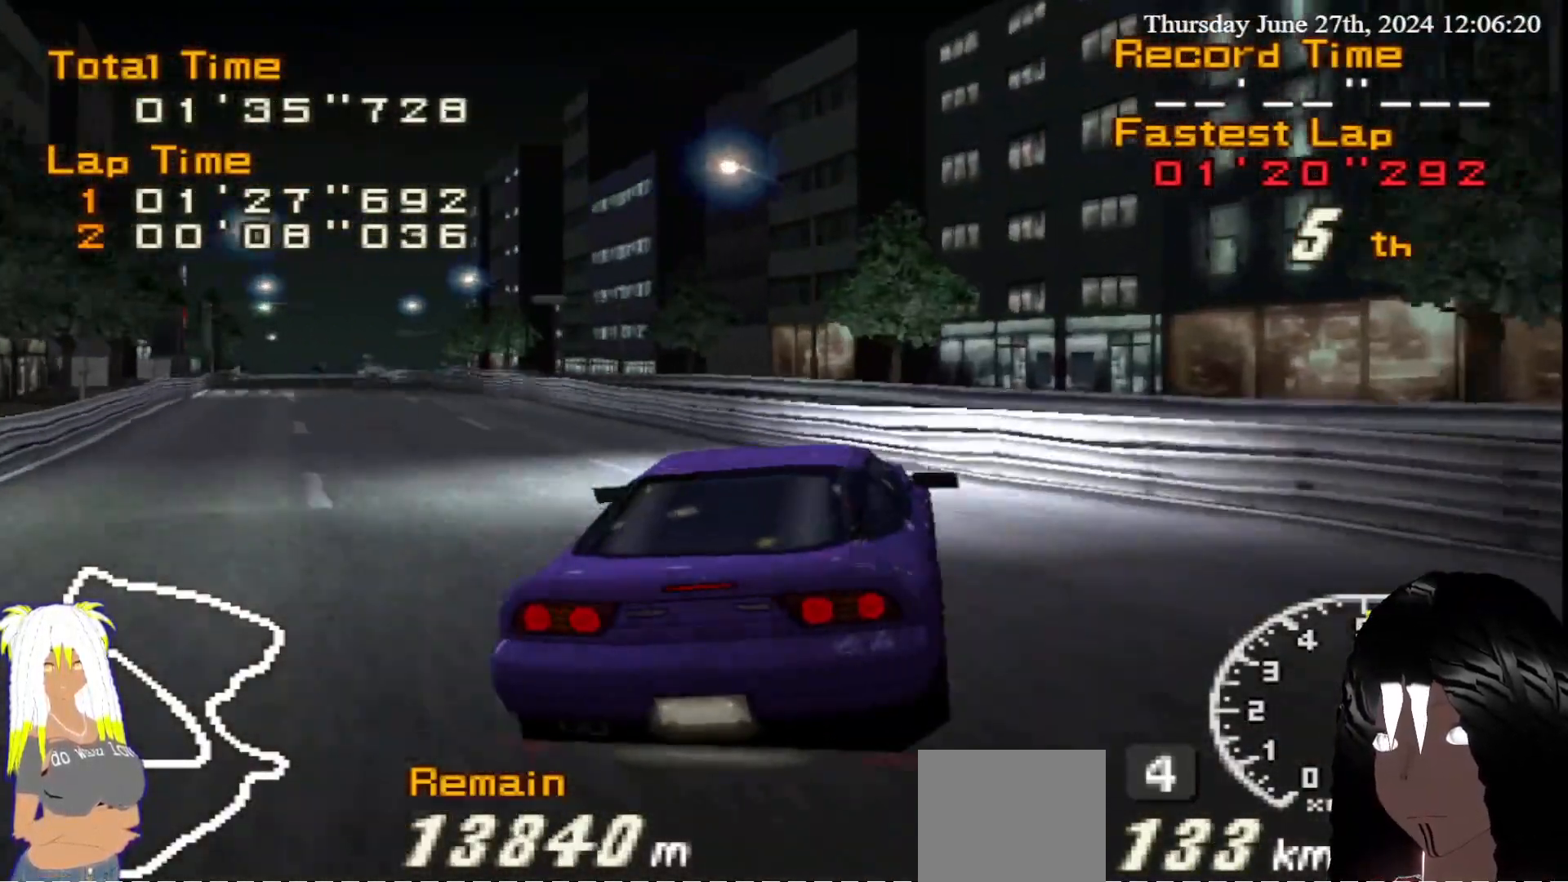
{"buttons": ["R2"], "left_stick": "left", "right_stick": "center", "events": [[217, "left_stick", "center"], [300, "left_stick", "left"]]}
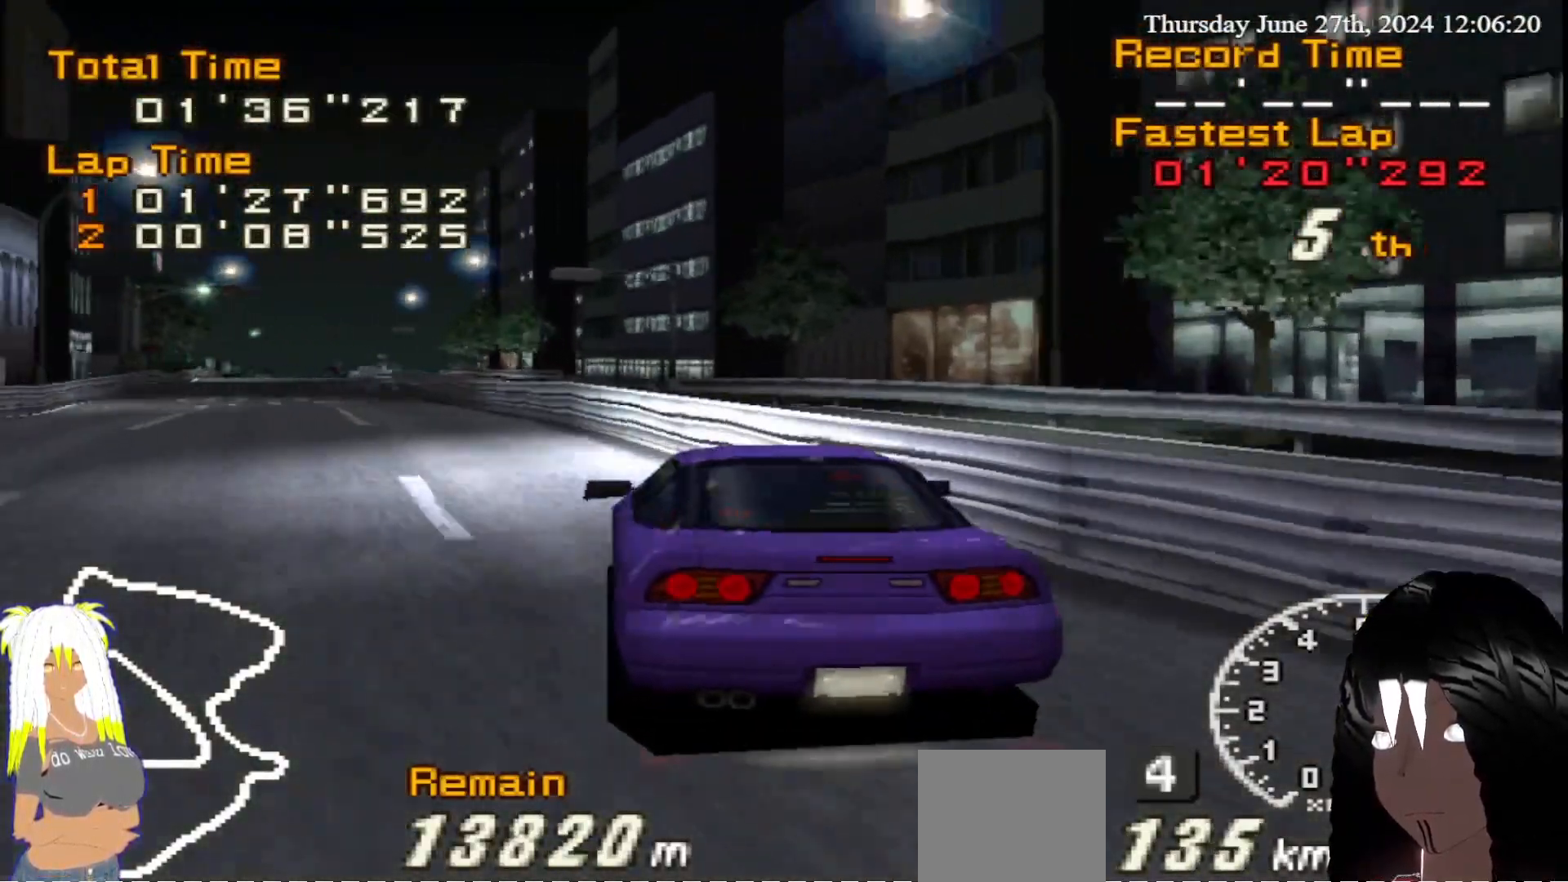
{"buttons": ["R2"], "left_stick": "right", "right_stick": "center", "events": [[83, "left_stick", "center"], [483, "left_stick", "right"]]}
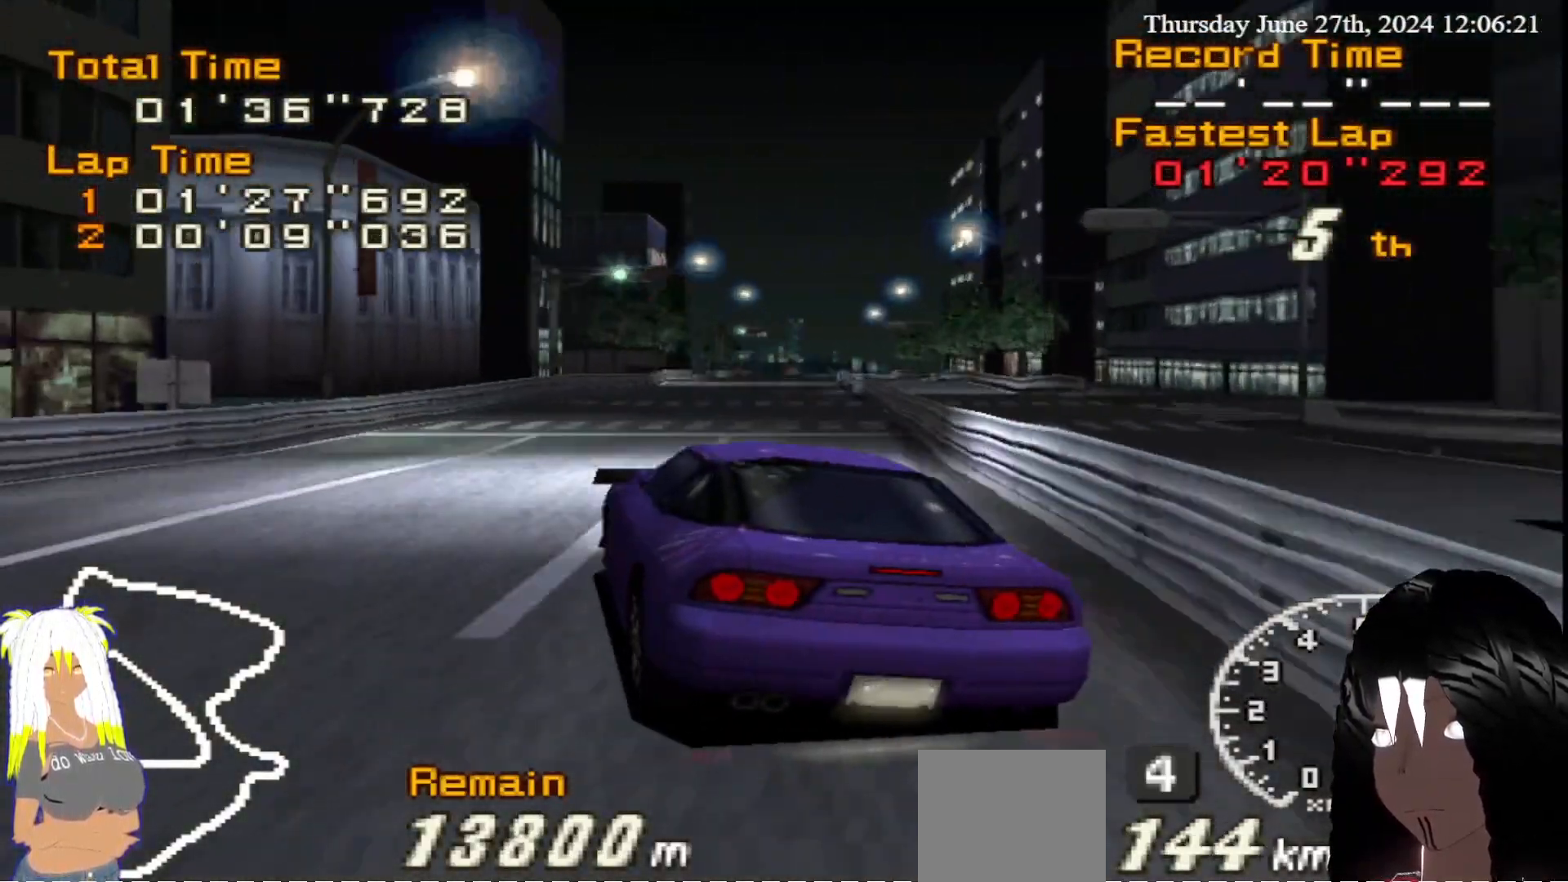
{"buttons": ["R2"], "left_stick": "center", "right_stick": "center", "events": [[350, "left_stick", "center"]]}
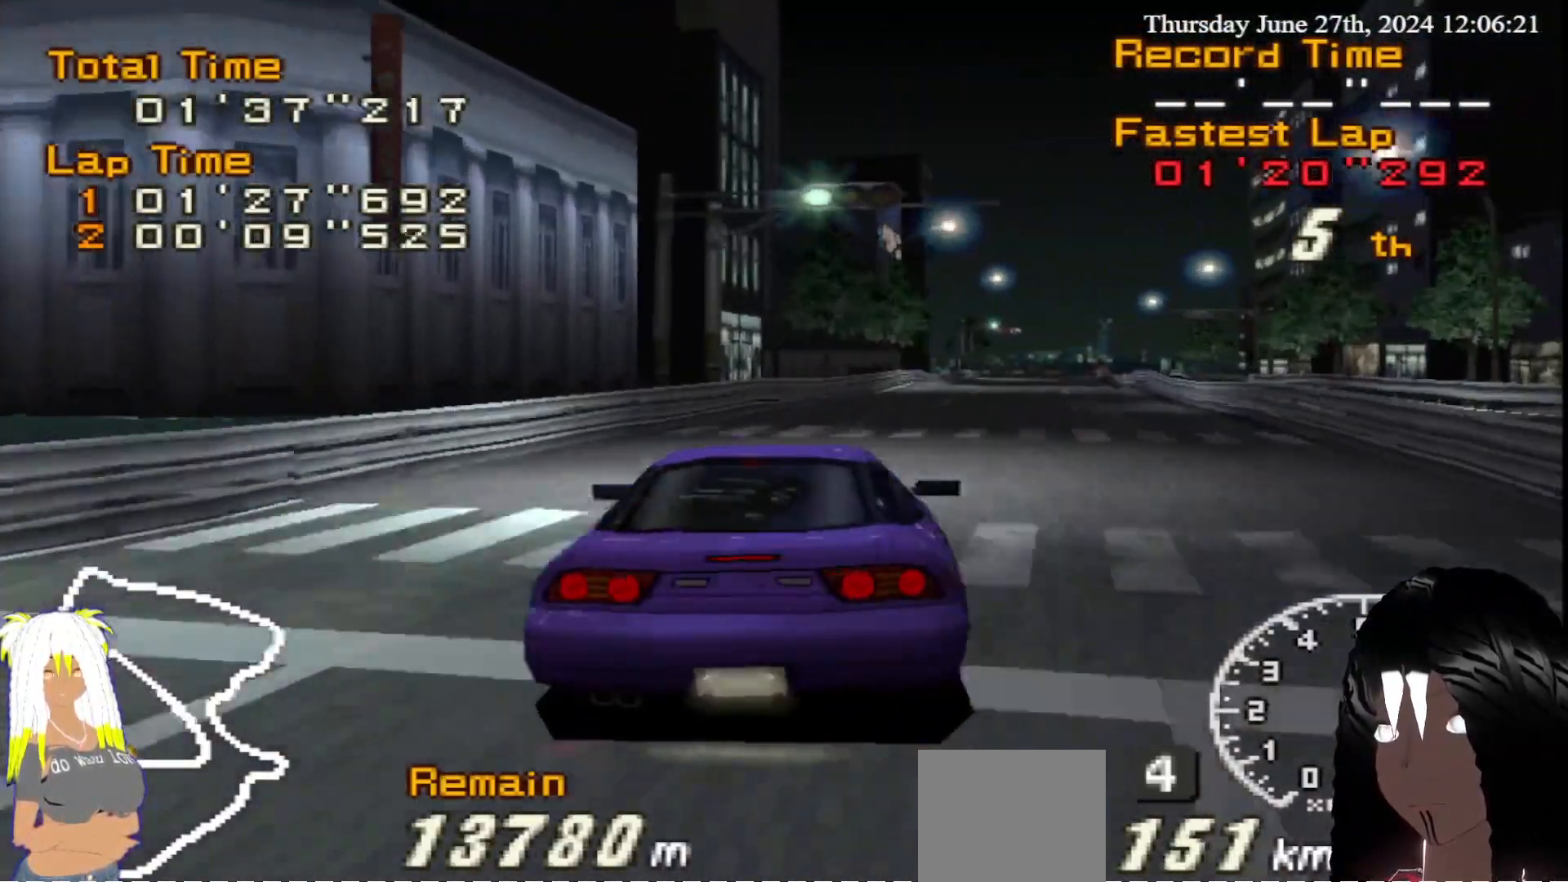
{"buttons": ["R2"], "left_stick": "left", "right_stick": "center", "events": [[150, "left_stick", "right"], [217, "left_stick", "center"], [450, "left_stick", "left"]]}
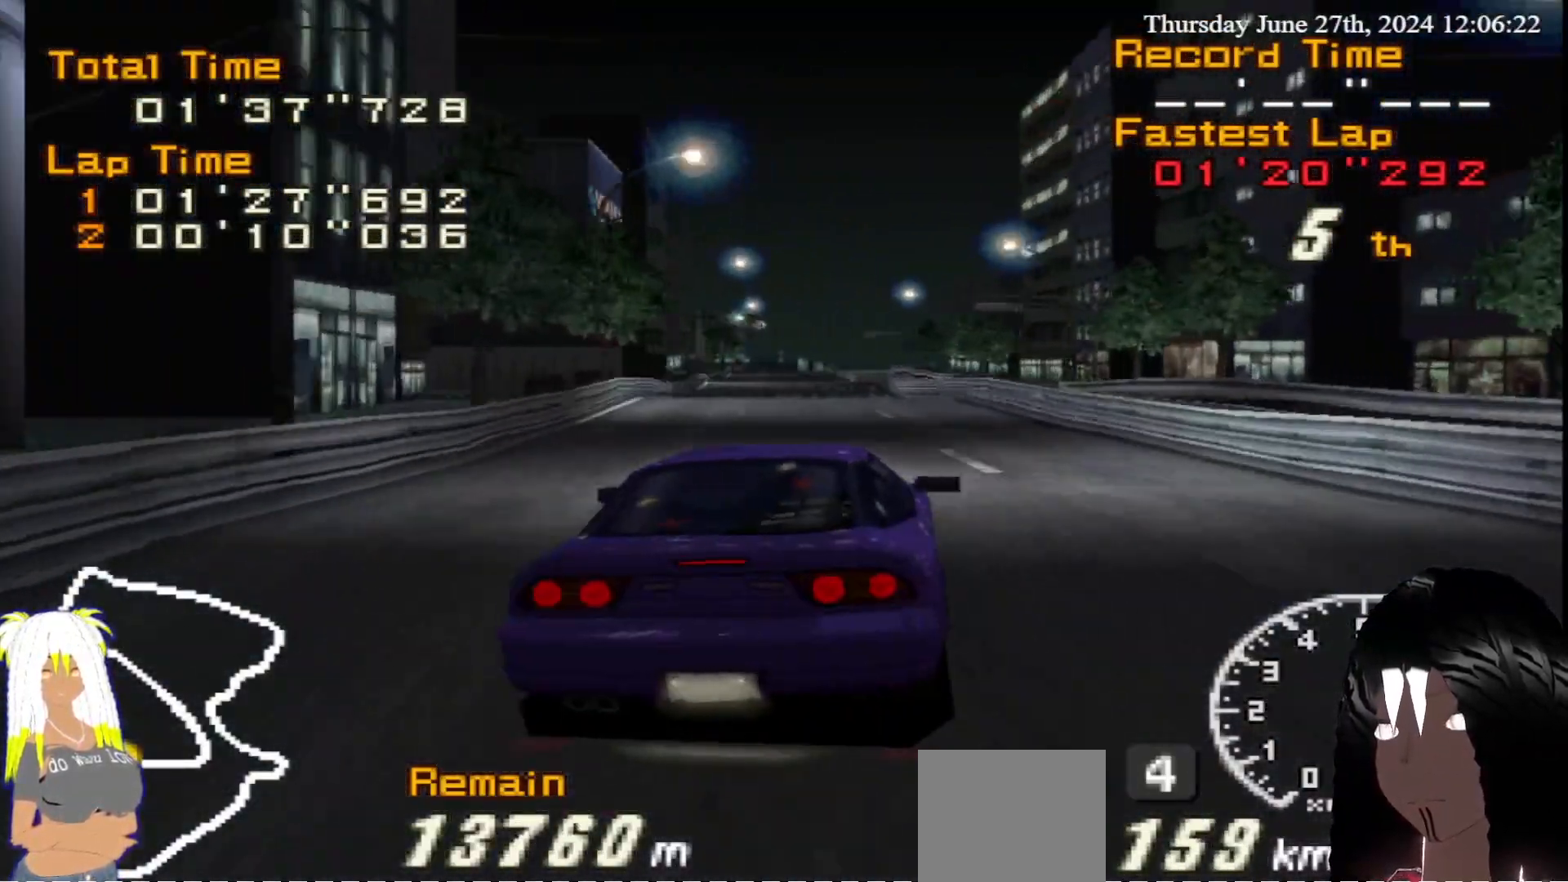
{"buttons": ["R2"], "left_stick": "left", "right_stick": "center", "events": [[117, "left_stick", "center"], [383, "left_stick", "left"]]}
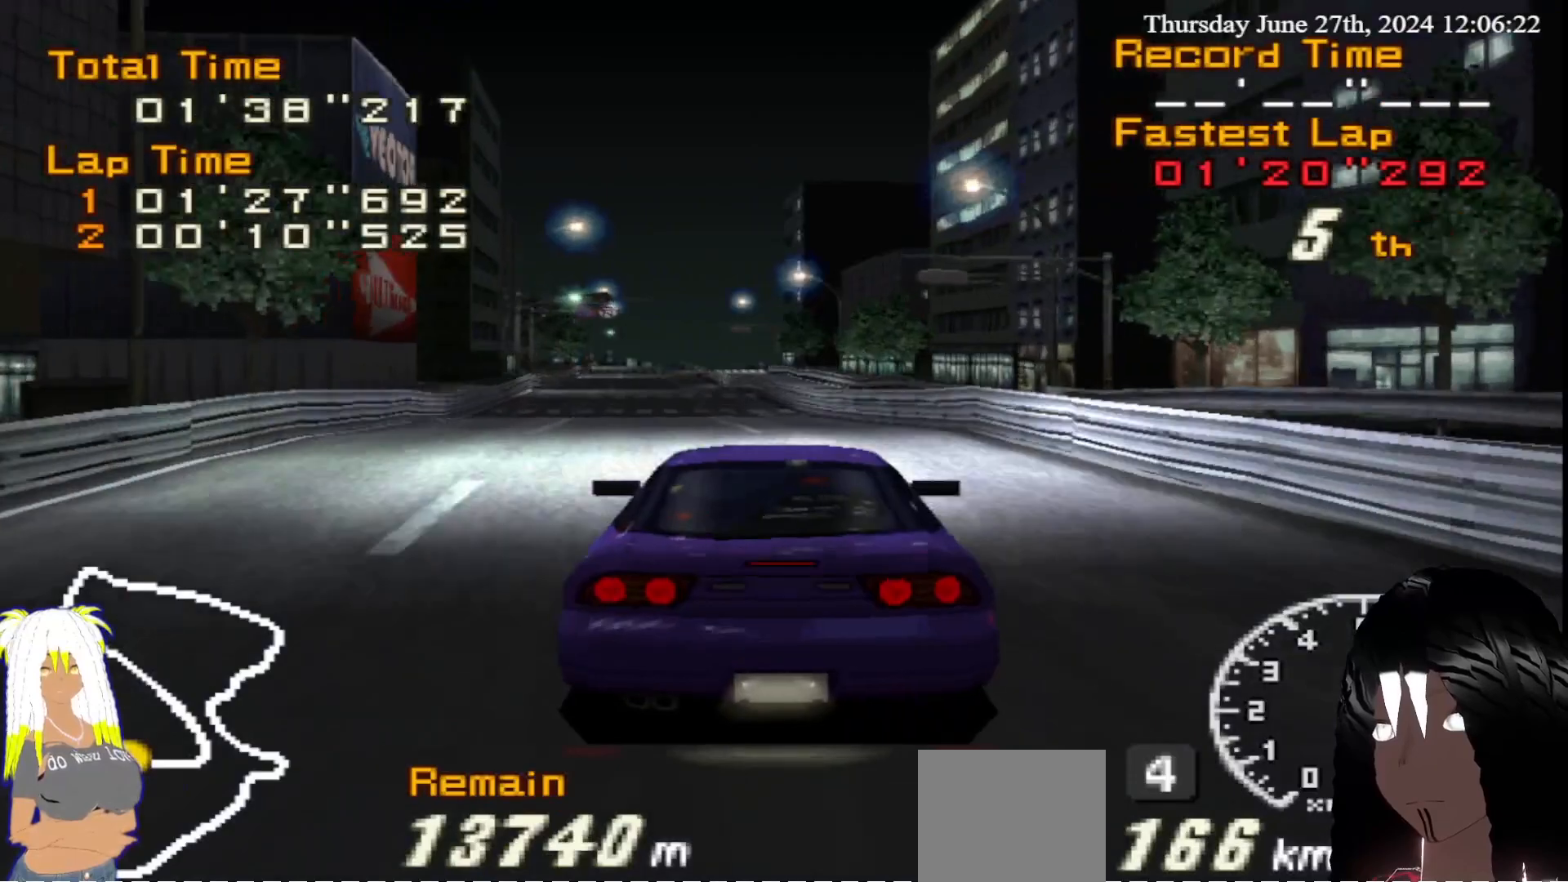
{"buttons": ["R2"], "left_stick": "center", "right_stick": "center", "events": [[33, "left_stick", "center"]]}
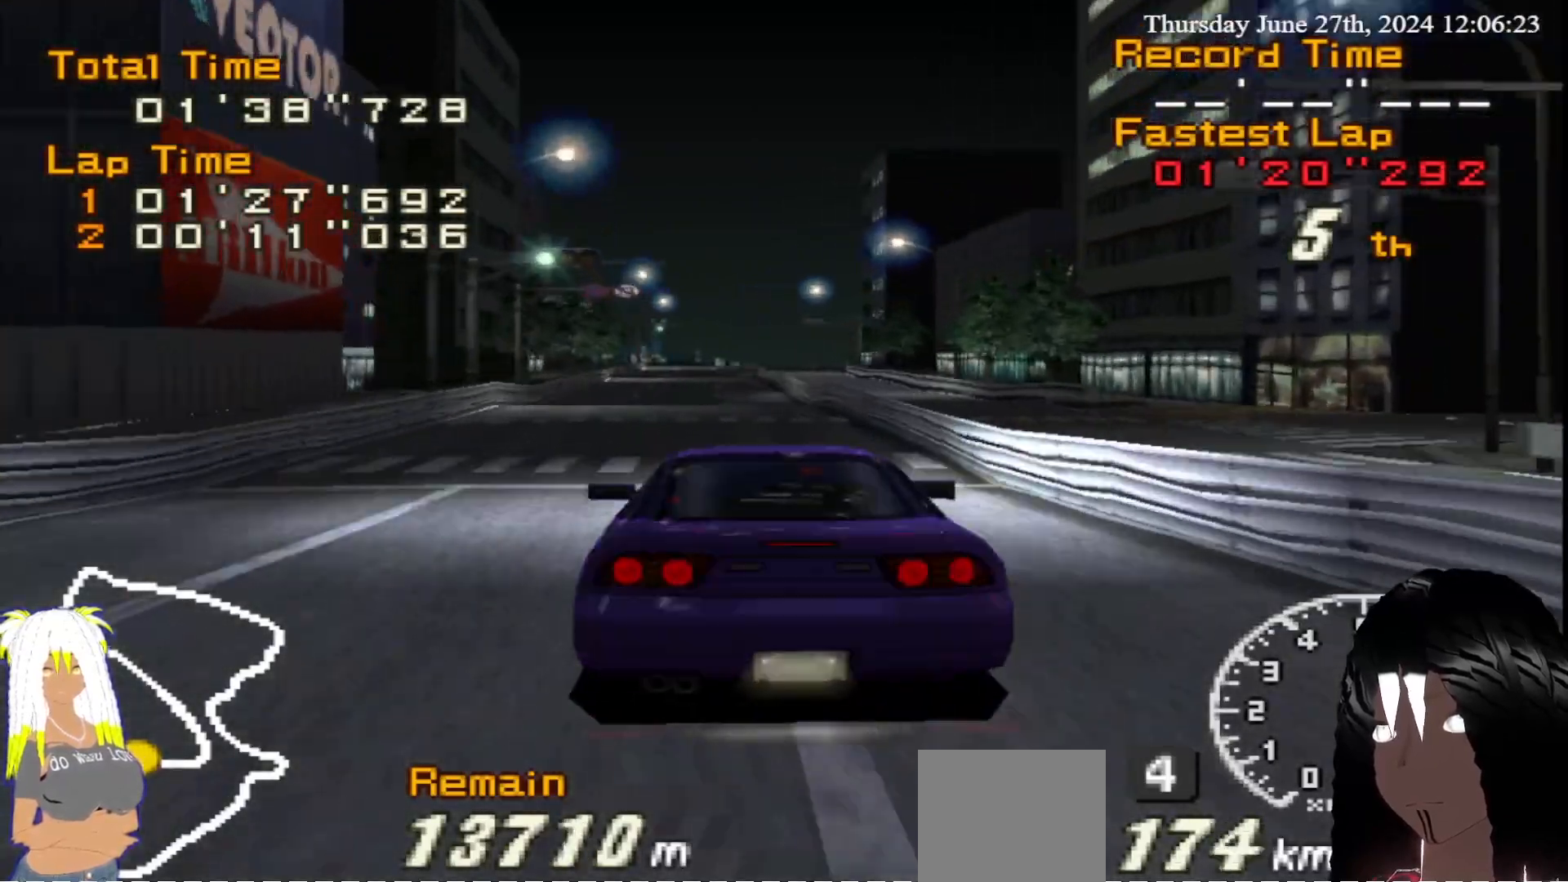
{"buttons": ["R2"], "left_stick": "center", "right_stick": "center", "events": []}
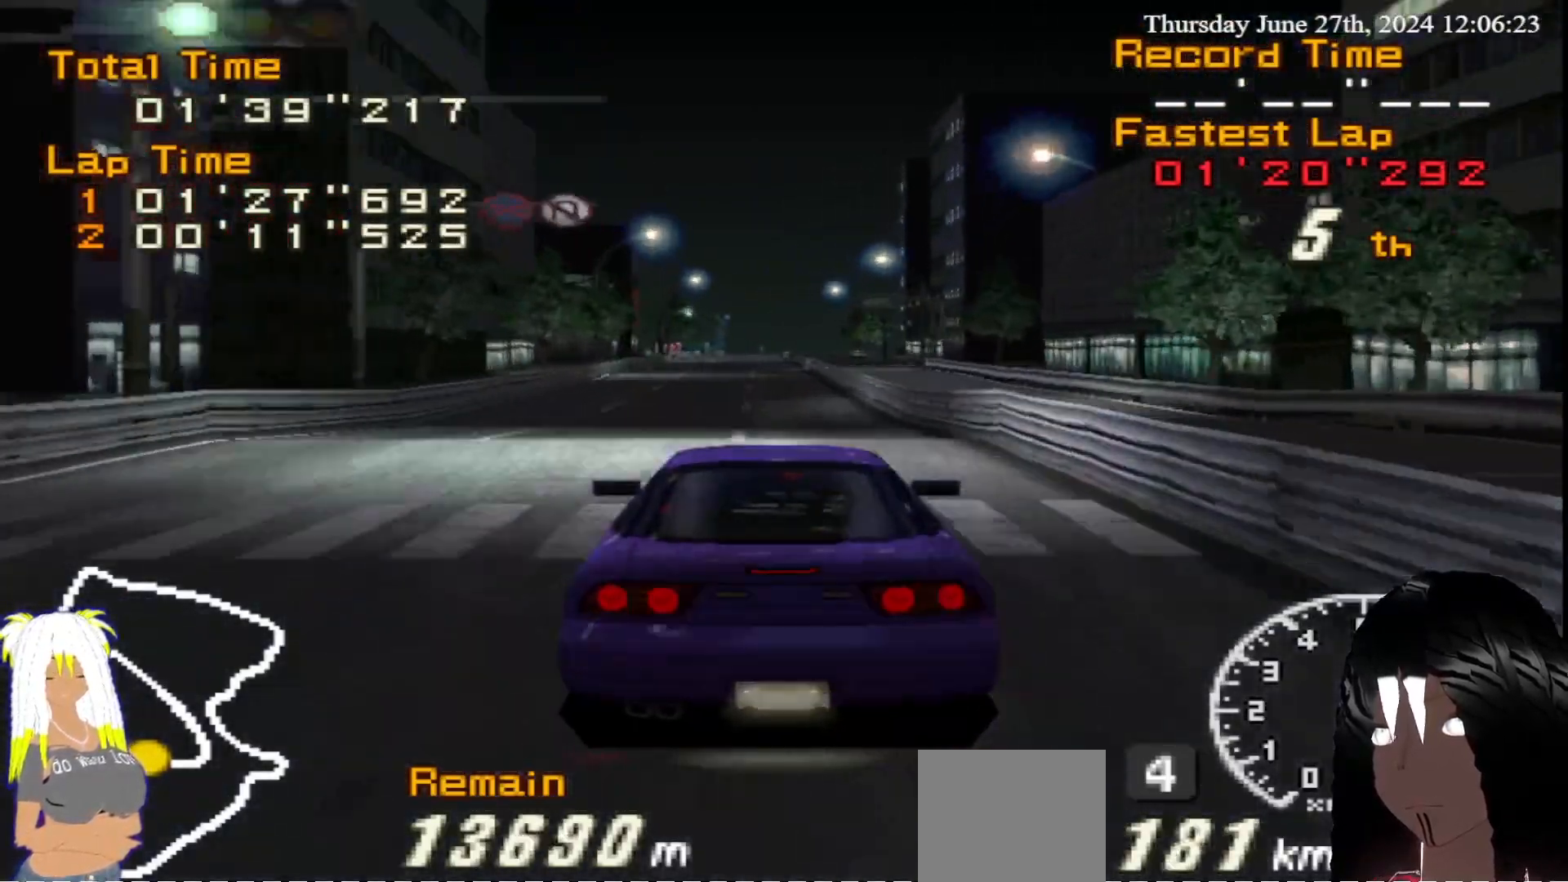
{"buttons": ["R2"], "left_stick": "center", "right_stick": "center", "events": []}
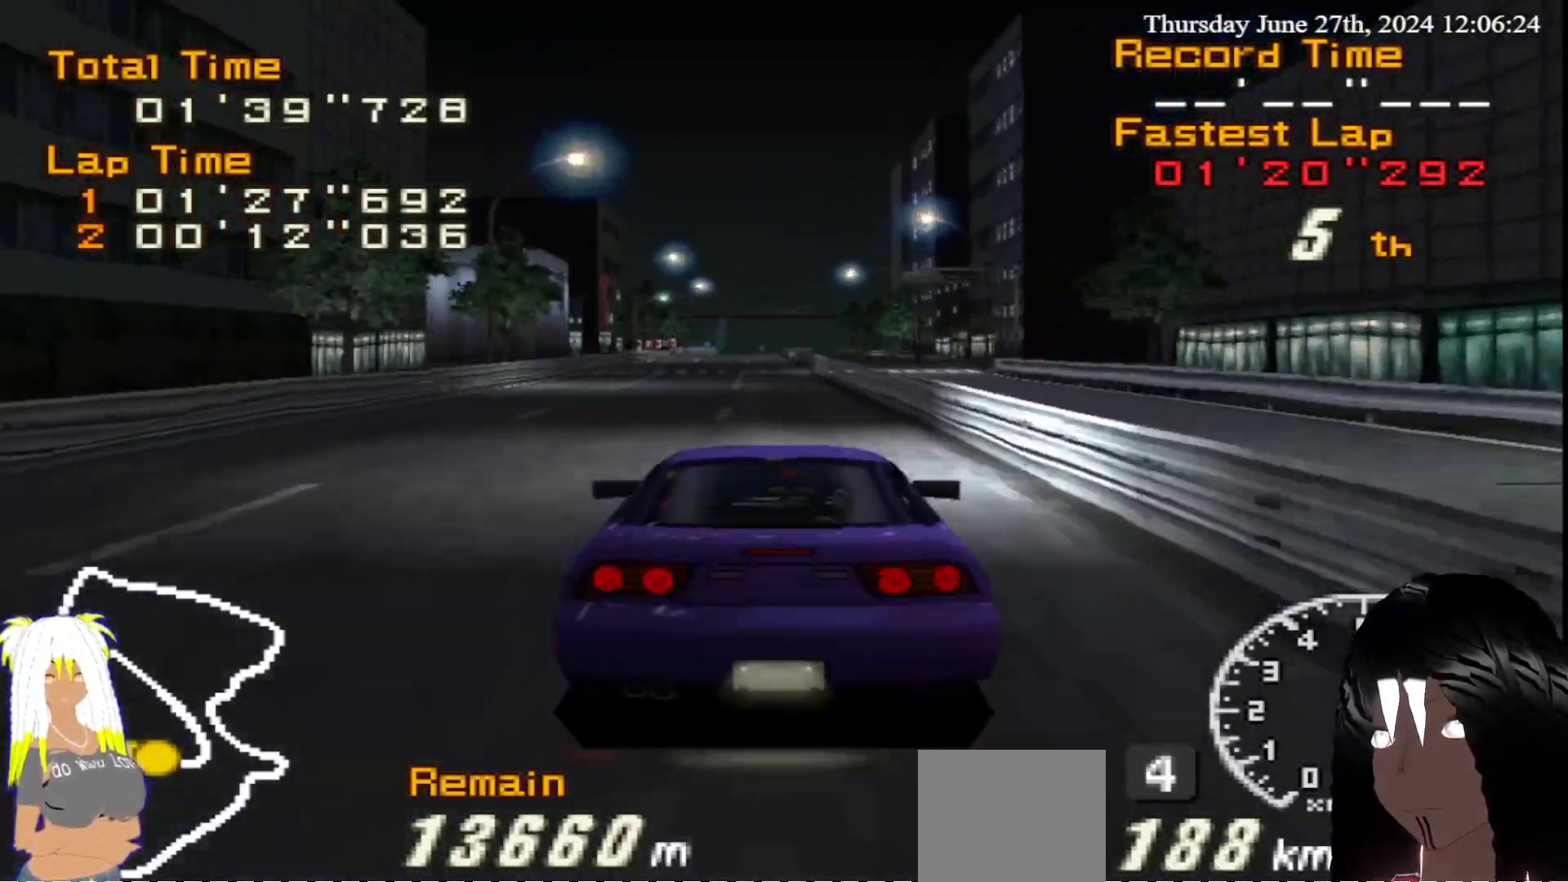
{"buttons": ["R2"], "left_stick": "left", "right_stick": "center", "events": [[483, "left_stick", "left"]]}
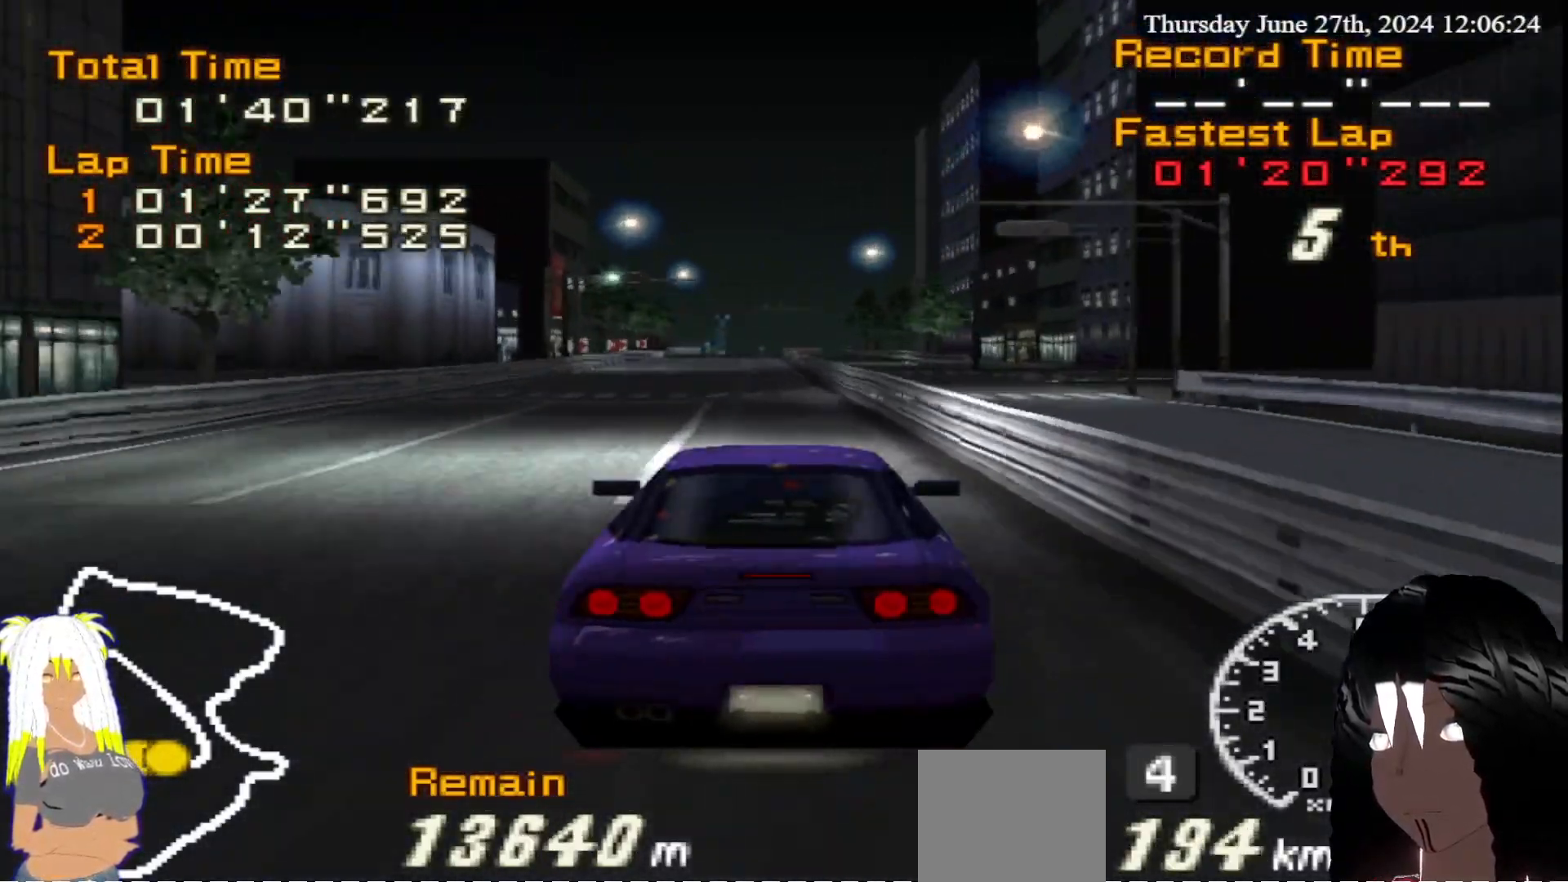
{"buttons": ["R2"], "left_stick": "center", "right_stick": "center", "events": [[167, "left_stick", "center"]]}
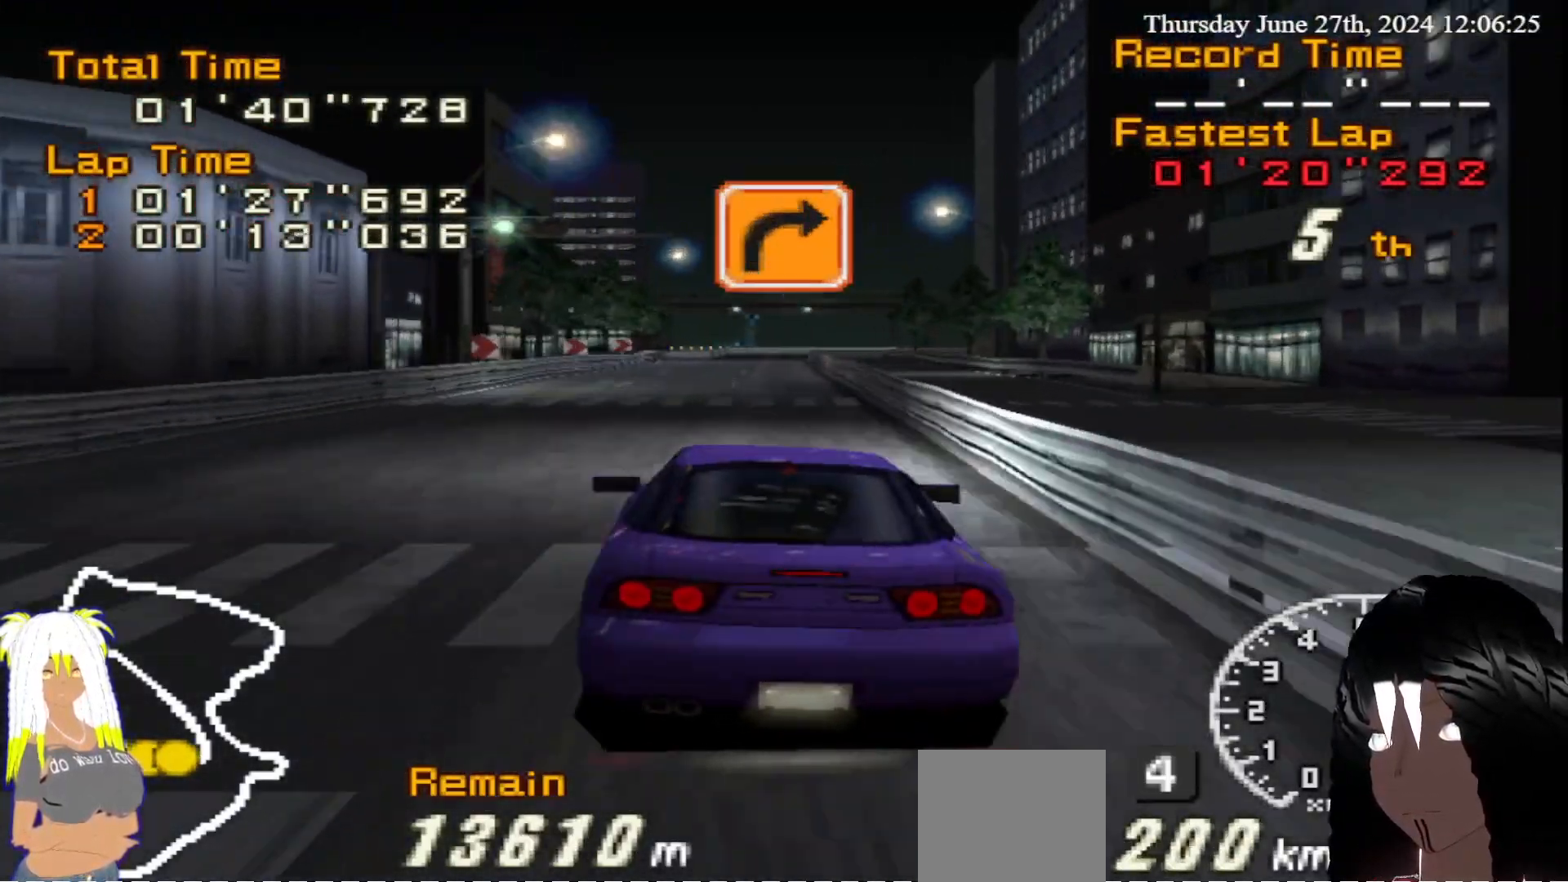
{"buttons": ["R2"], "left_stick": "center", "right_stick": "center", "events": [[283, "left_stick", "right"], [400, "left_stick", "center"]]}
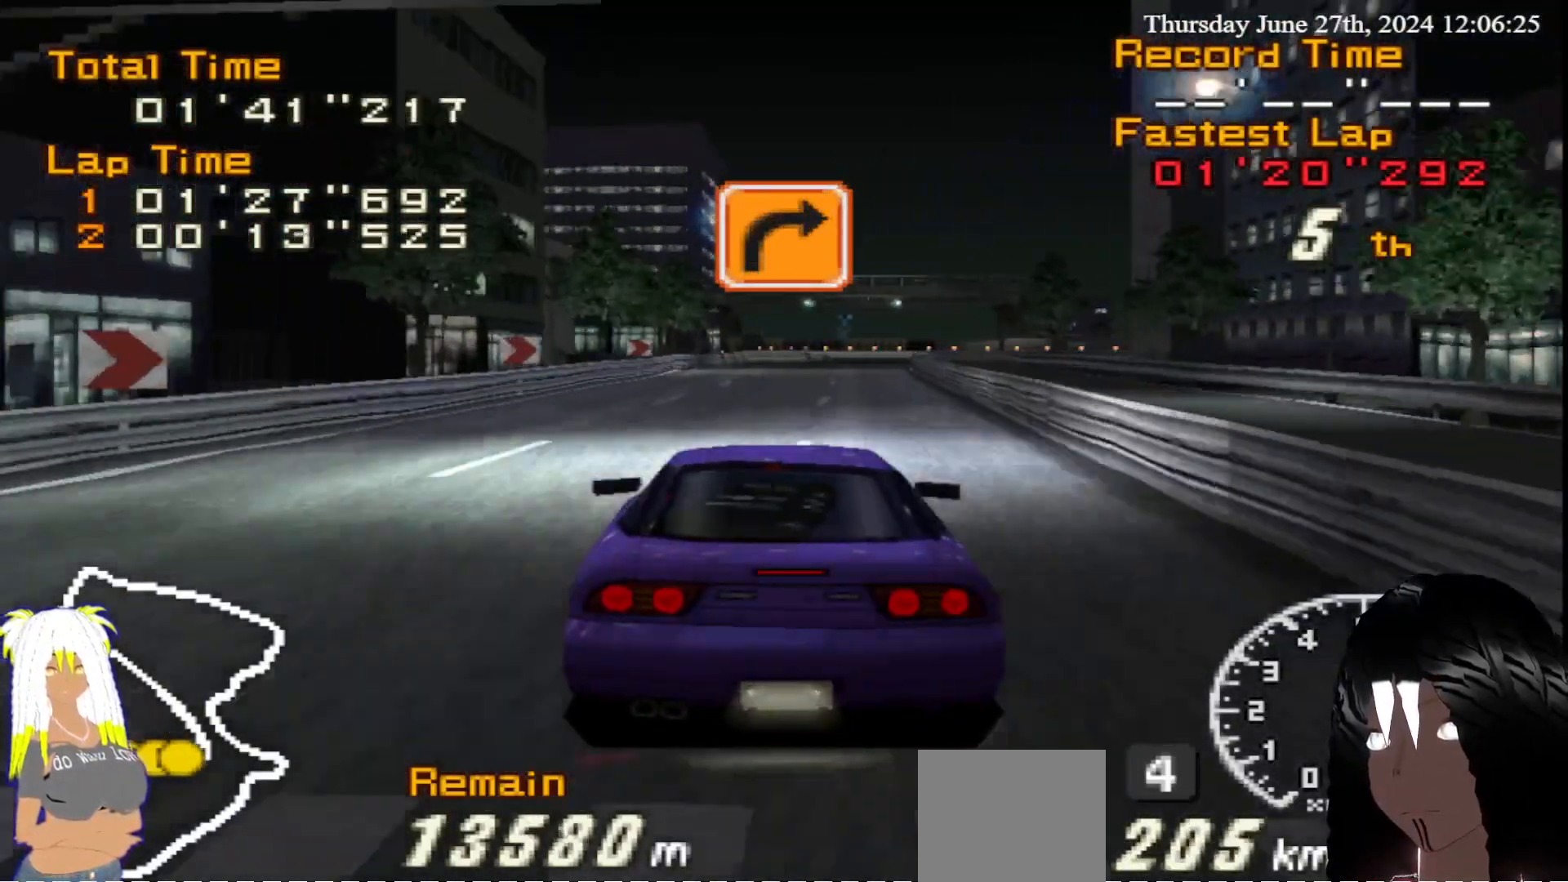
{"buttons": ["R2"], "left_stick": "center", "right_stick": "center", "events": []}
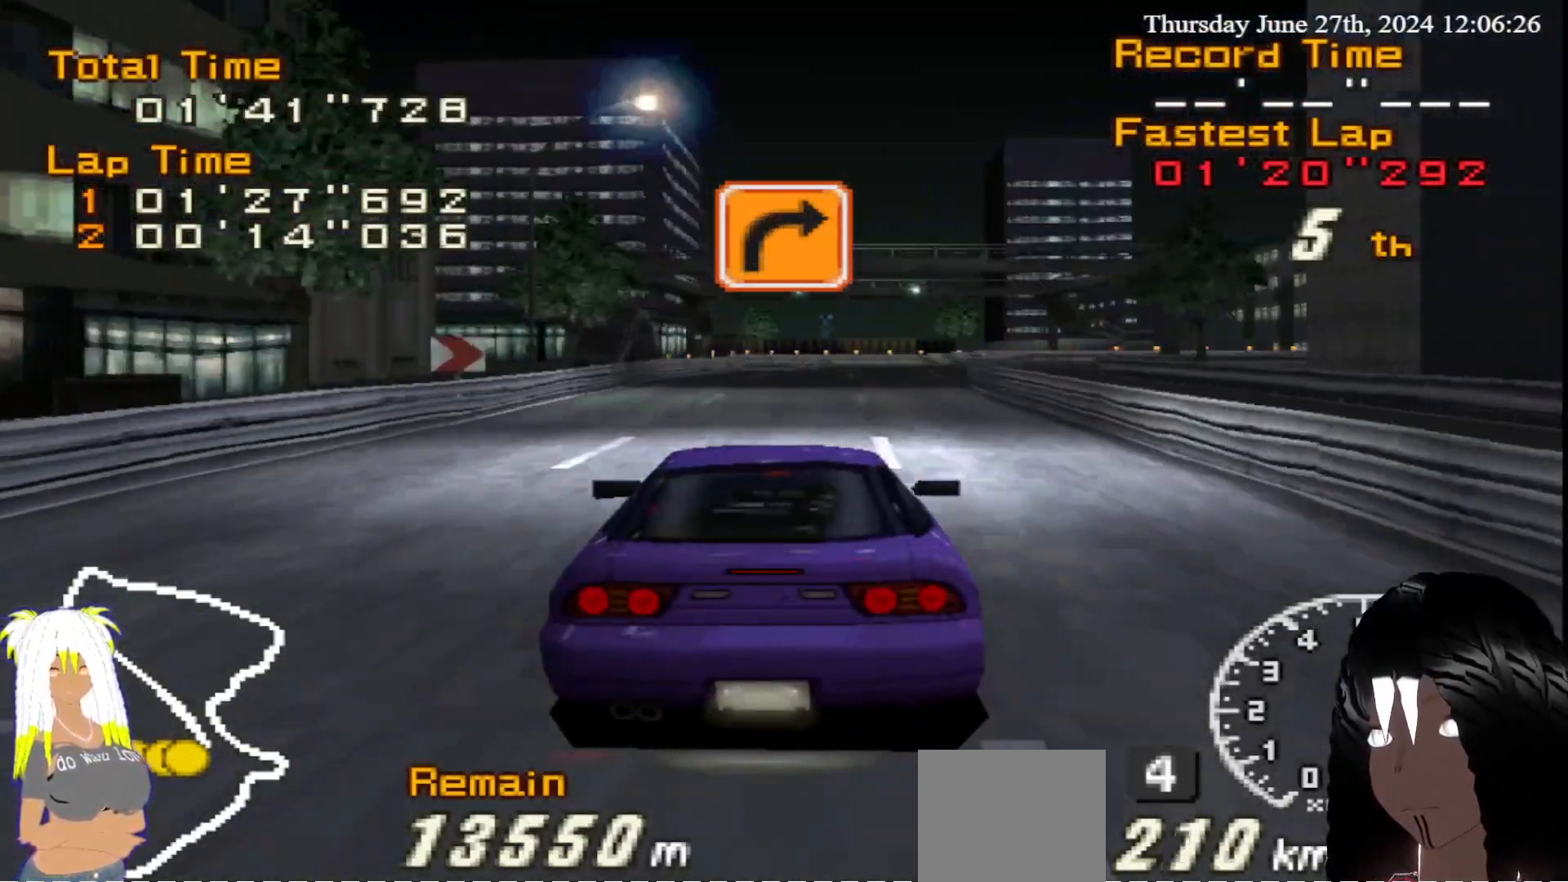
{"buttons": ["CIRCLE"], "left_stick": "right", "right_stick": "center", "events": [[100, "left_stick", "right"], [133, "CIRCLE", "down"], [167, "R2", "up"]]}
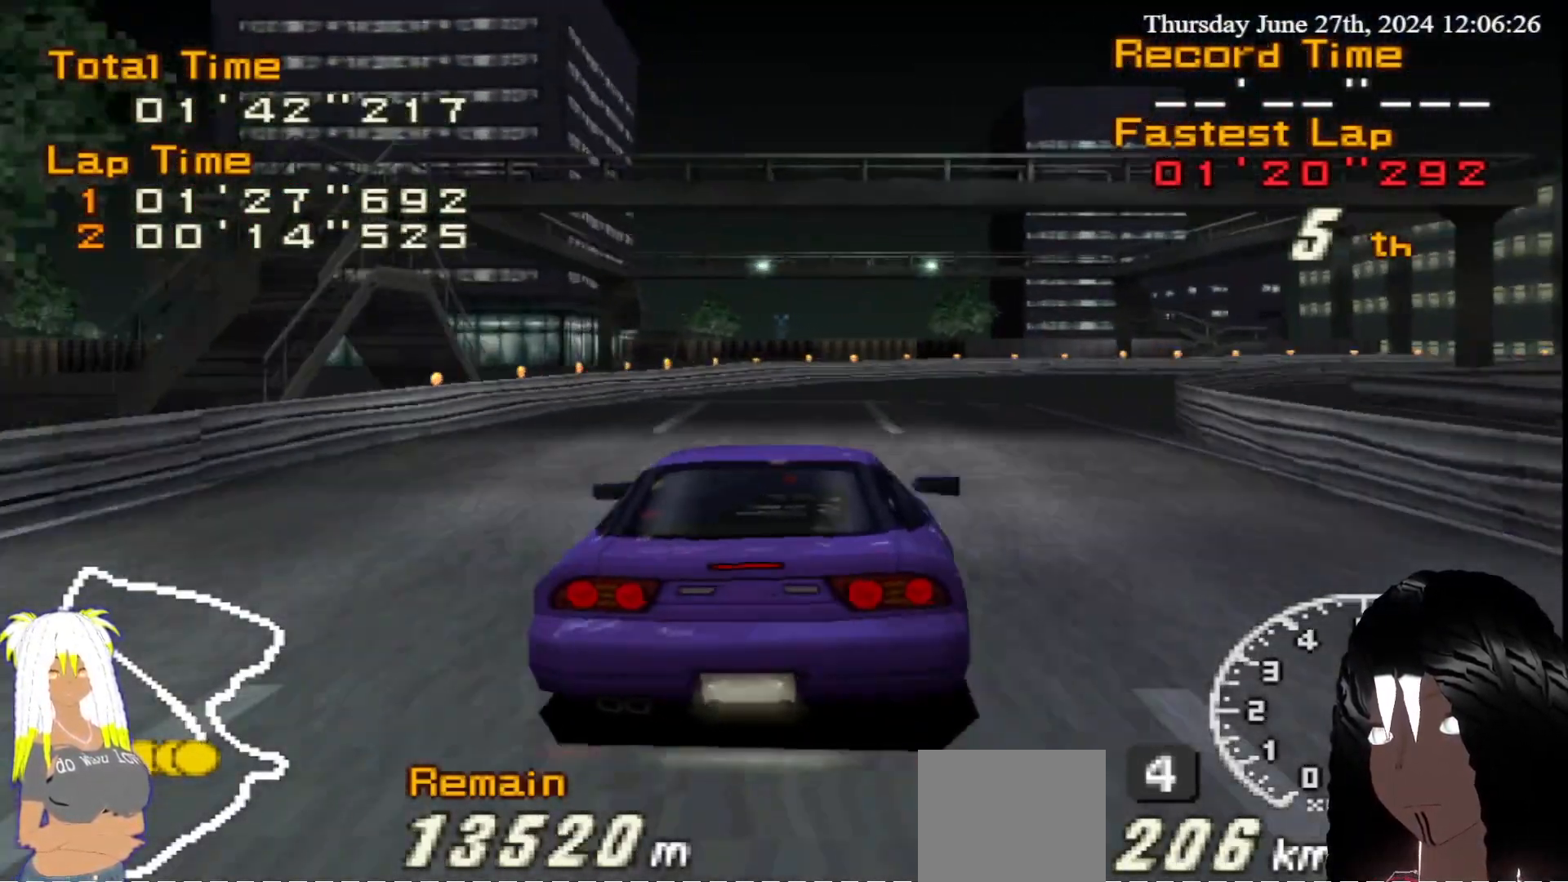
{"buttons": [], "left_stick": "center", "right_stick": "center", "events": [[483, "CIRCLE", "up"], [483, "left_stick", "center"]]}
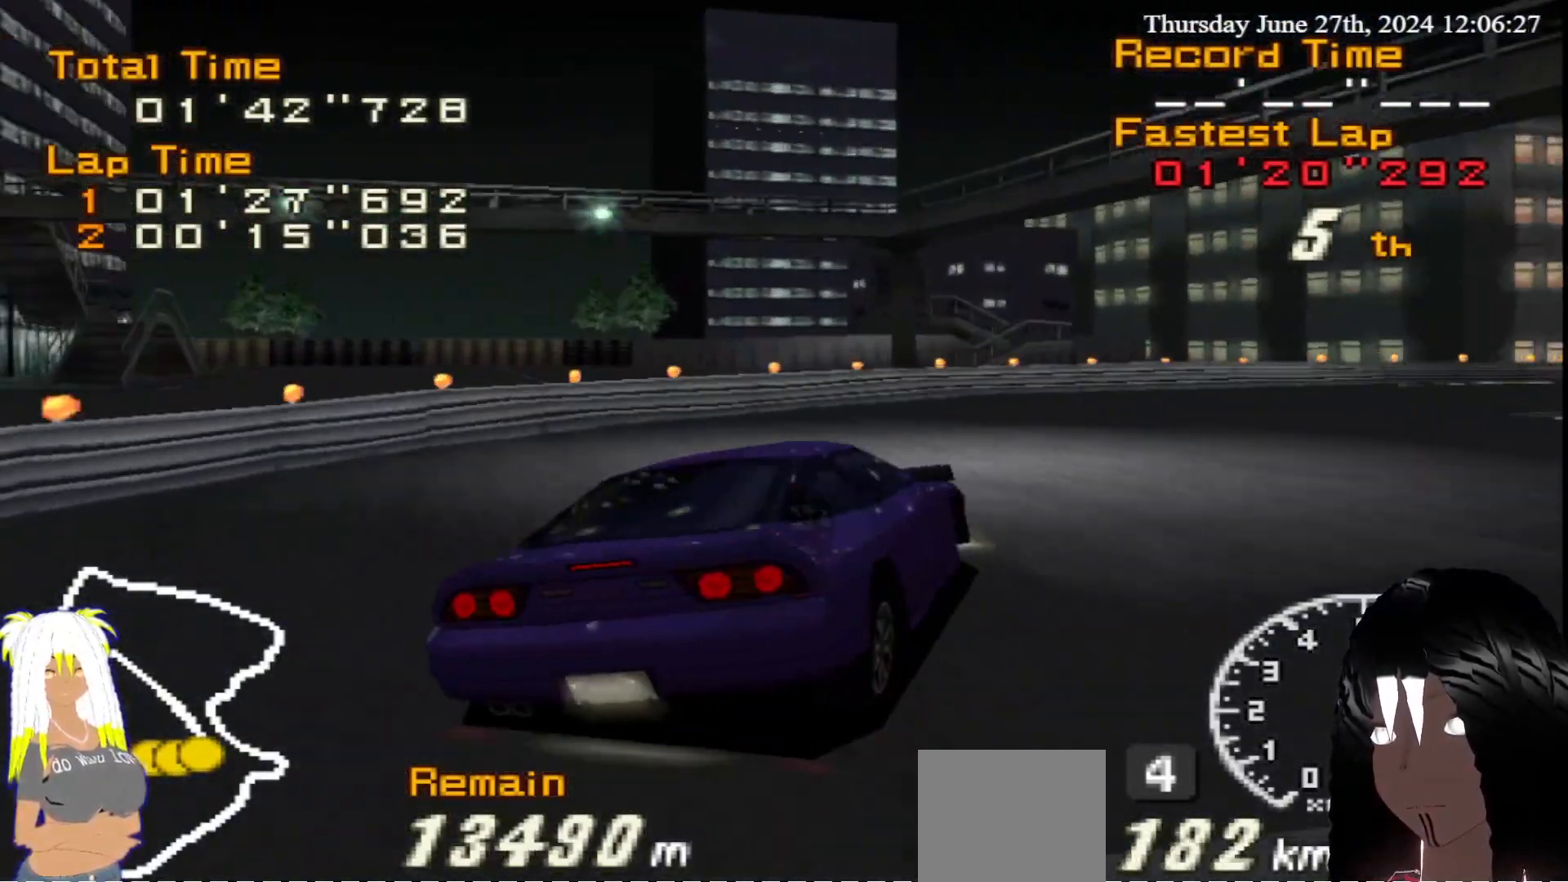
{"buttons": ["R2"], "left_stick": "center", "right_stick": "center", "events": [[67, "R2", "down"], [217, "left_stick", "left"], [267, "left_stick", "center"]]}
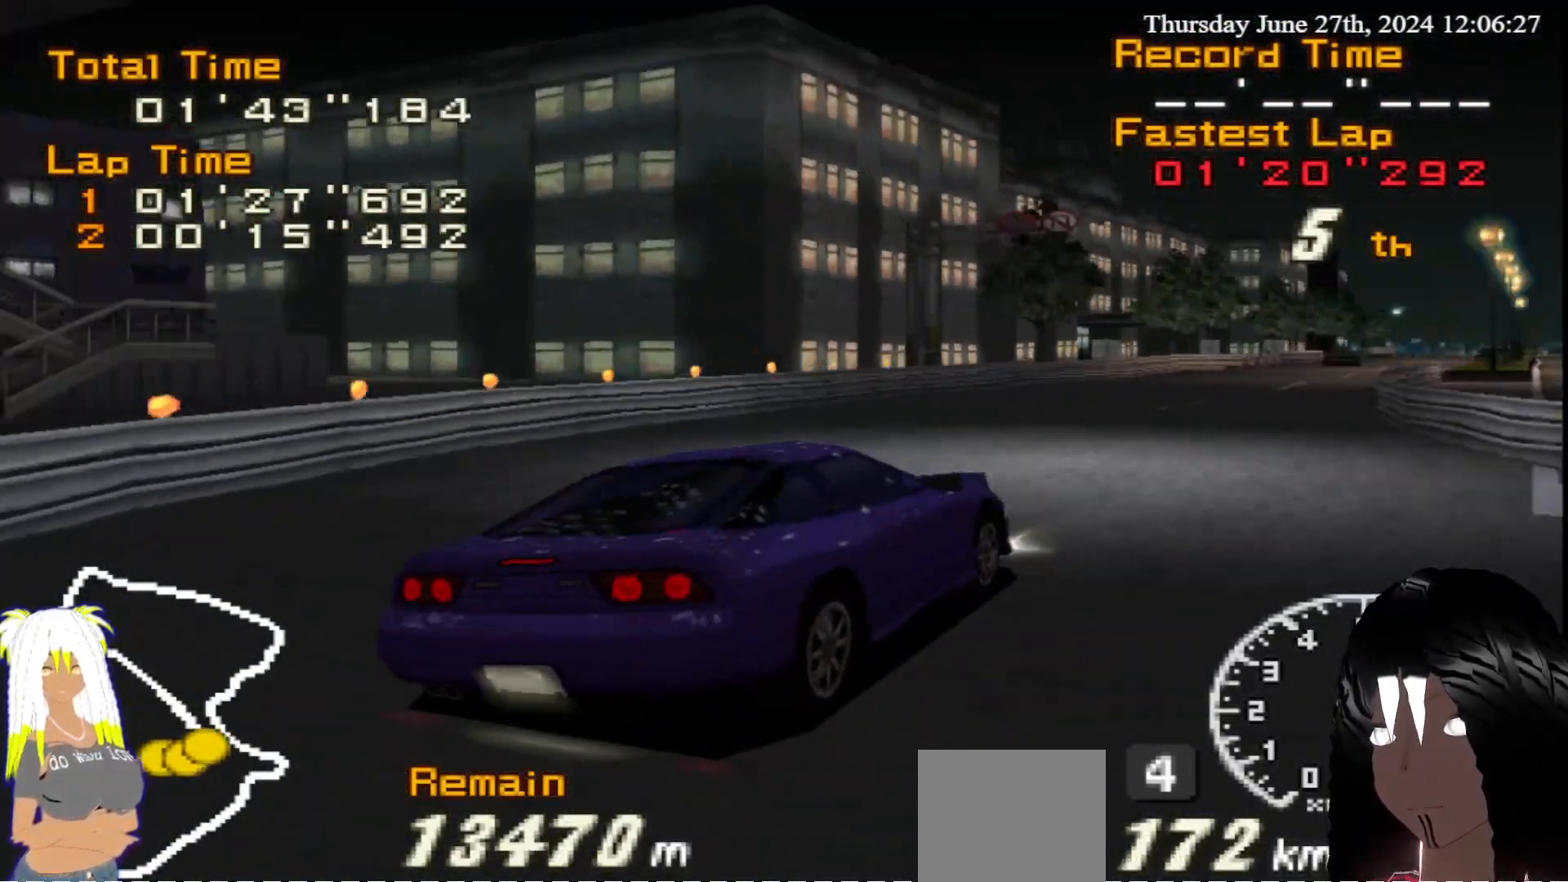
{"buttons": ["R2"], "left_stick": "up-left", "right_stick": "center", "events": [[67, "left_stick", "up-left"]]}
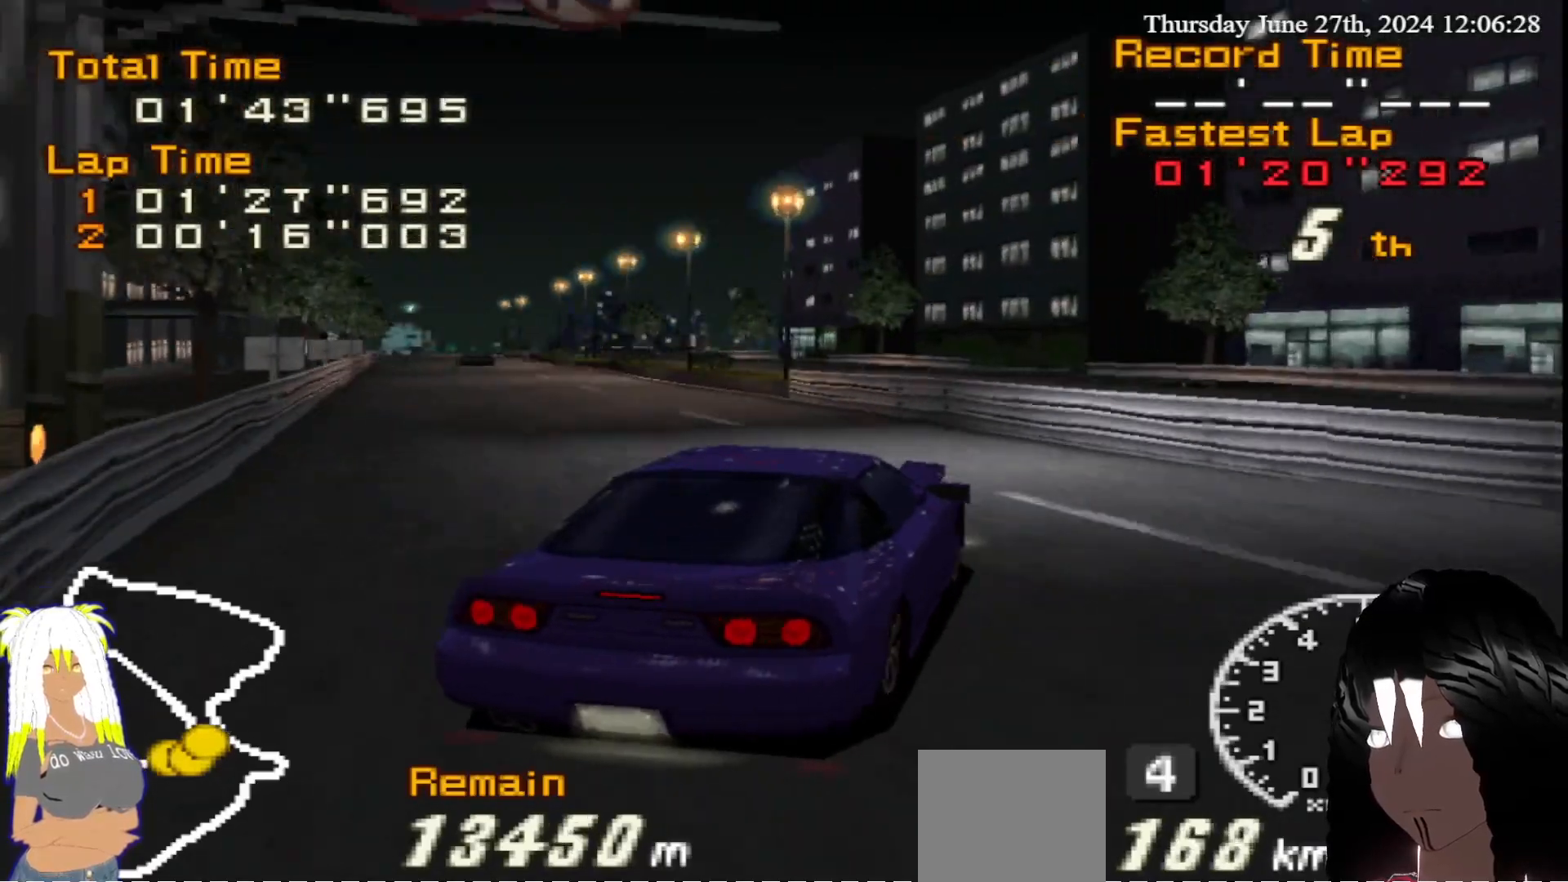
{"buttons": ["R2"], "left_stick": "left", "right_stick": "center", "events": [[33, "left_stick", "left"]]}
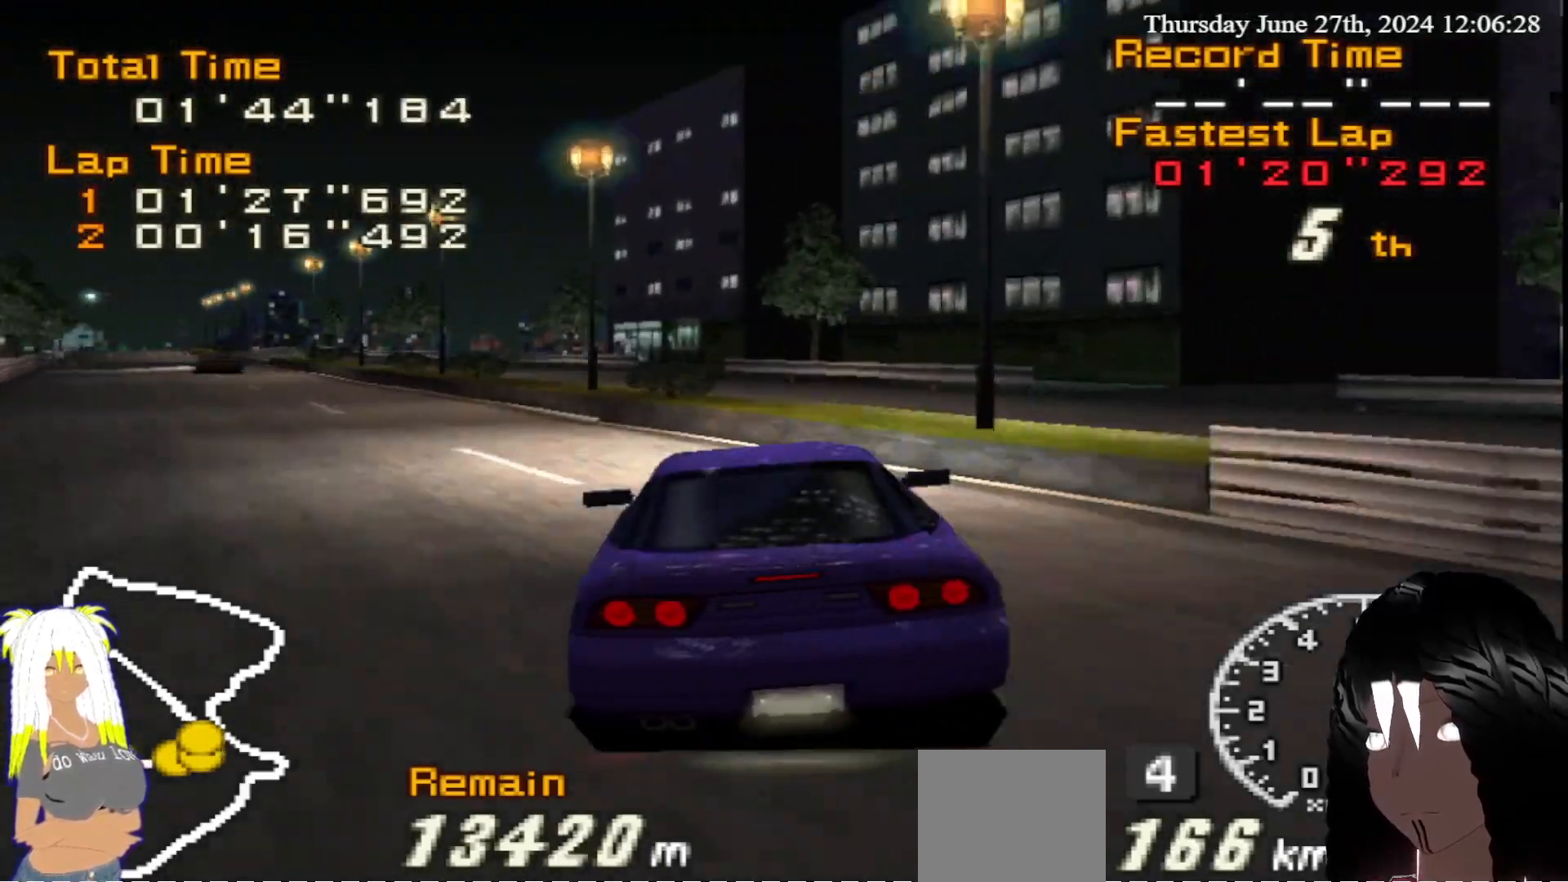
{"buttons": ["R2"], "left_stick": "center", "right_stick": "center", "events": [[50, "left_stick", "center"], [183, "left_stick", "left"], [500, "left_stick", "center"]]}
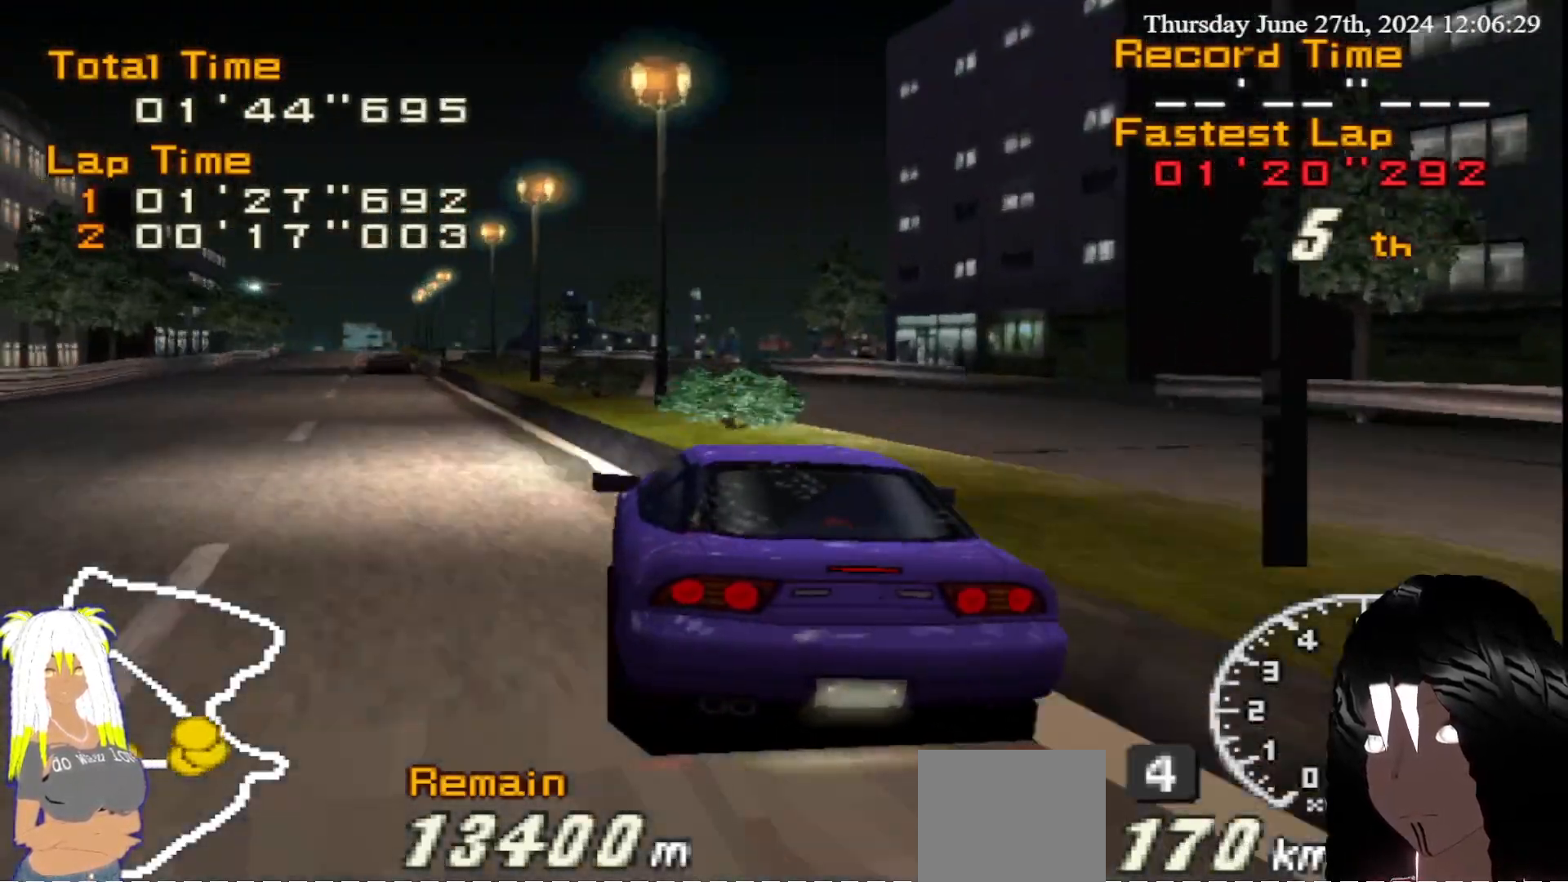
{"buttons": ["R2"], "left_stick": "center", "right_stick": "center", "events": [[283, "left_stick", "down-left"], [450, "left_stick", "center"]]}